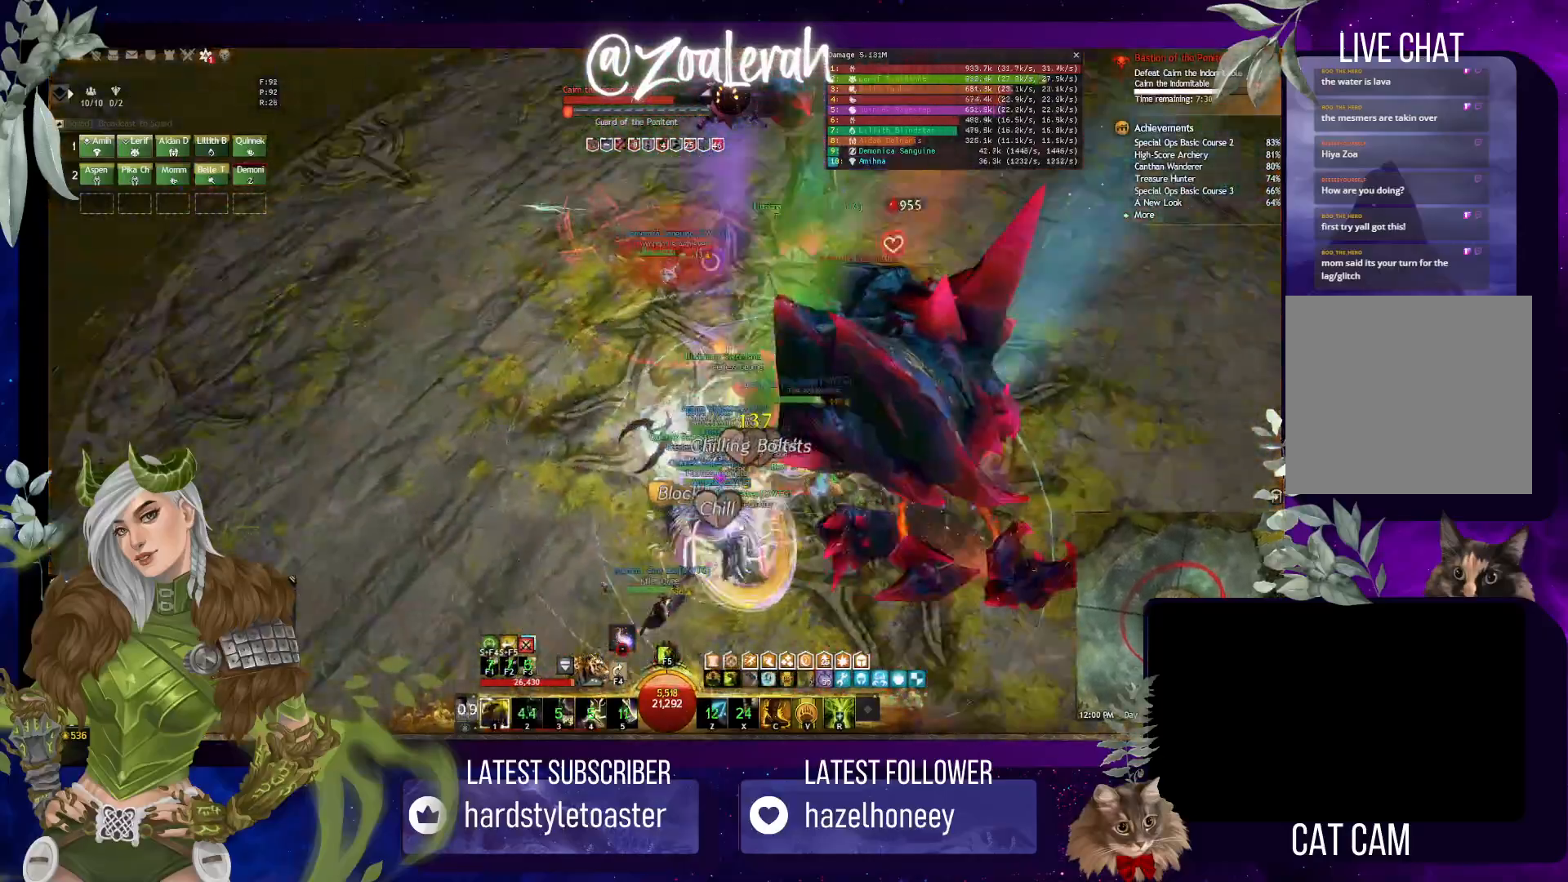
Gameplay with keyboard; each line is a JSON object with the keys held at the frame after it. "events" lists presses ("down") and releases ("up") of "1", "2", "3", "4", "5", "a", "alt", "b", "c", "caps_lock", "ctrl", "d", "e", "f", "g", "q", "r", "s", "shift", "space", "super", "t", "tab", "tilde", "v", "w", "x" and "z" between this image and that frame as [ms after this image, input, new state], when the widget could be followed in between. No other keys are recorded. Mouse input is not recorded.
{"keys": [], "events": [[100, "w", "up"]]}
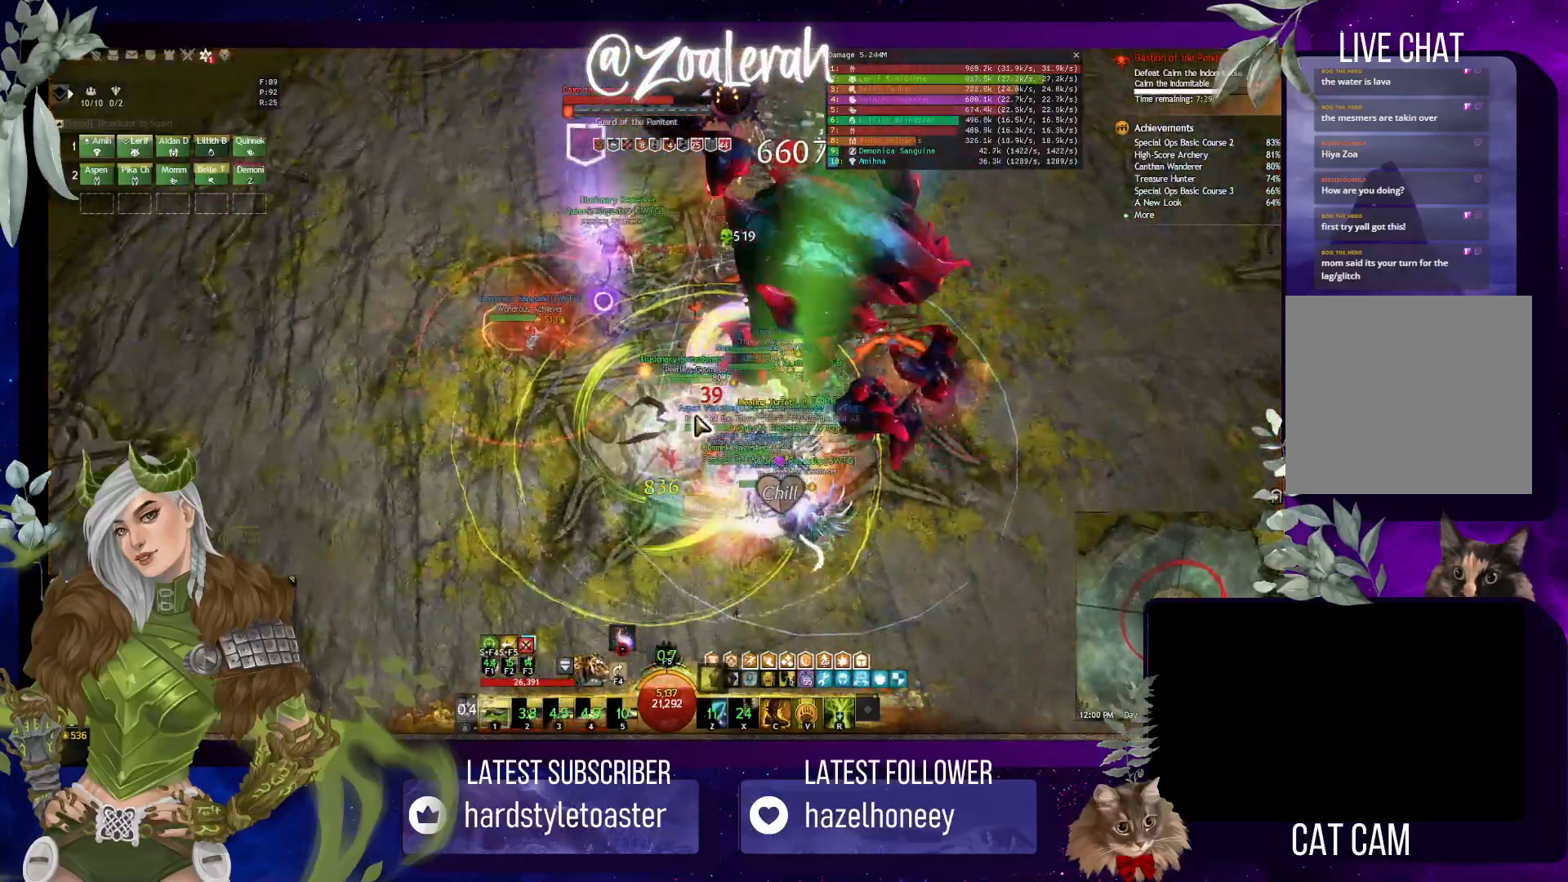
{"keys": [], "events": [[350, "1", "down"], [483, "1", "up"]]}
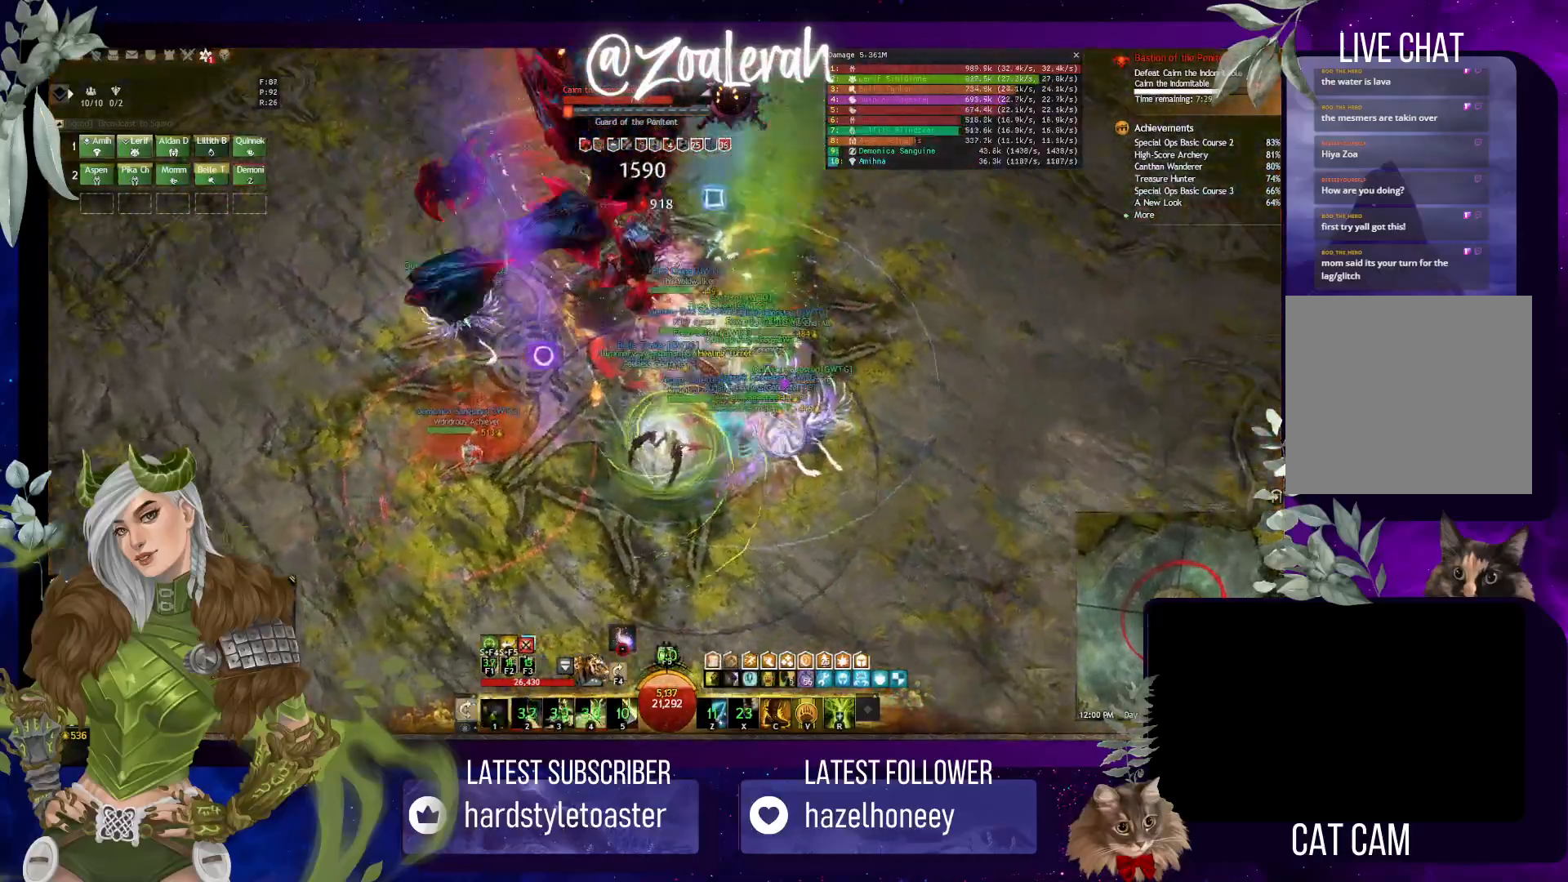
{"keys": [], "events": []}
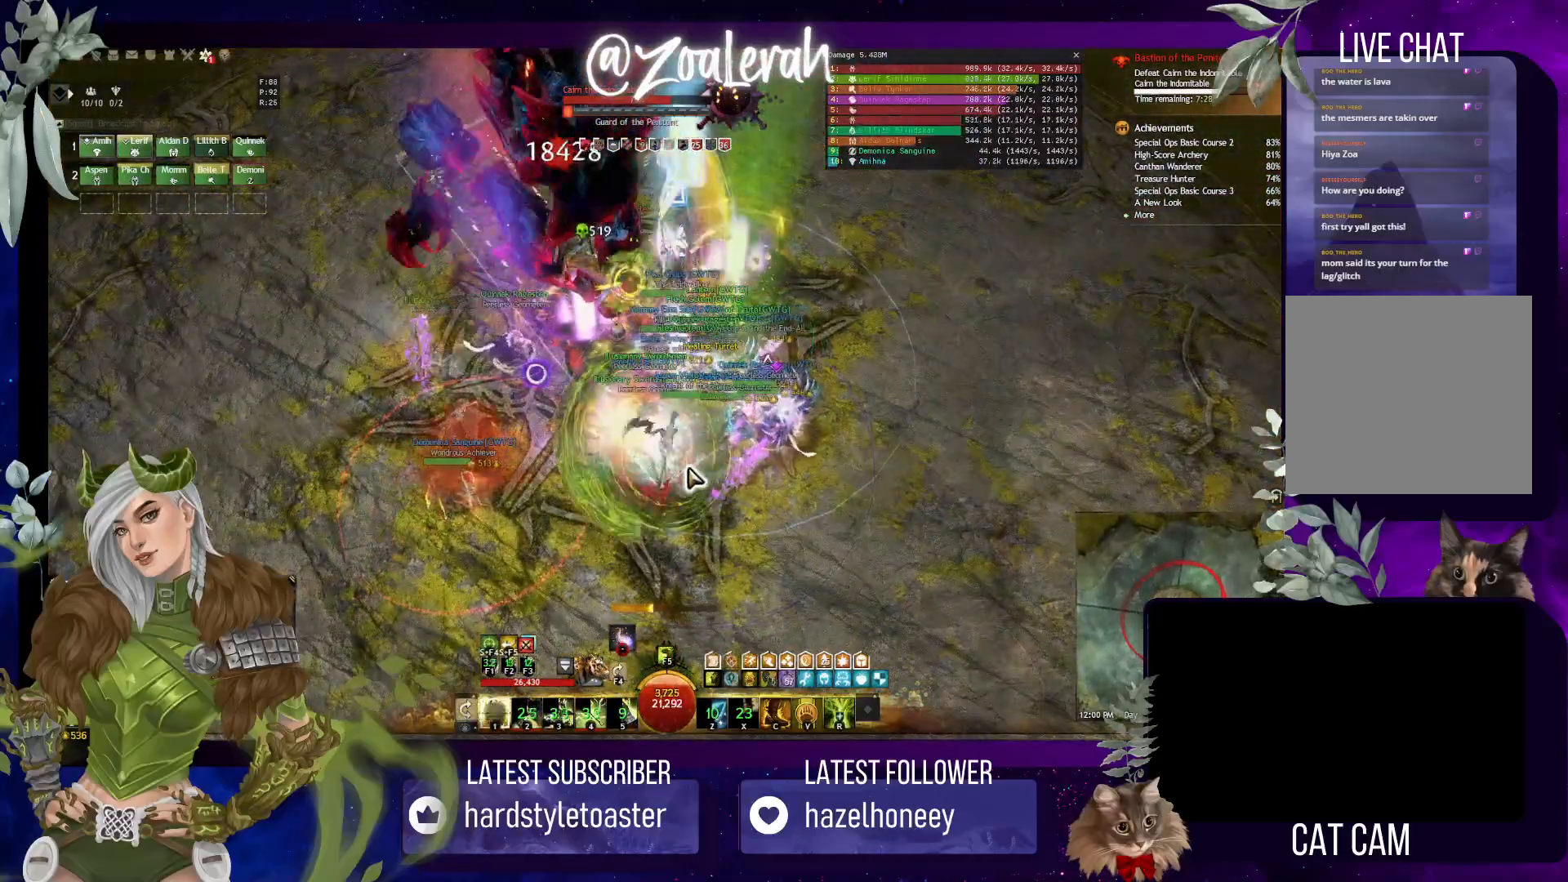
{"keys": [], "events": []}
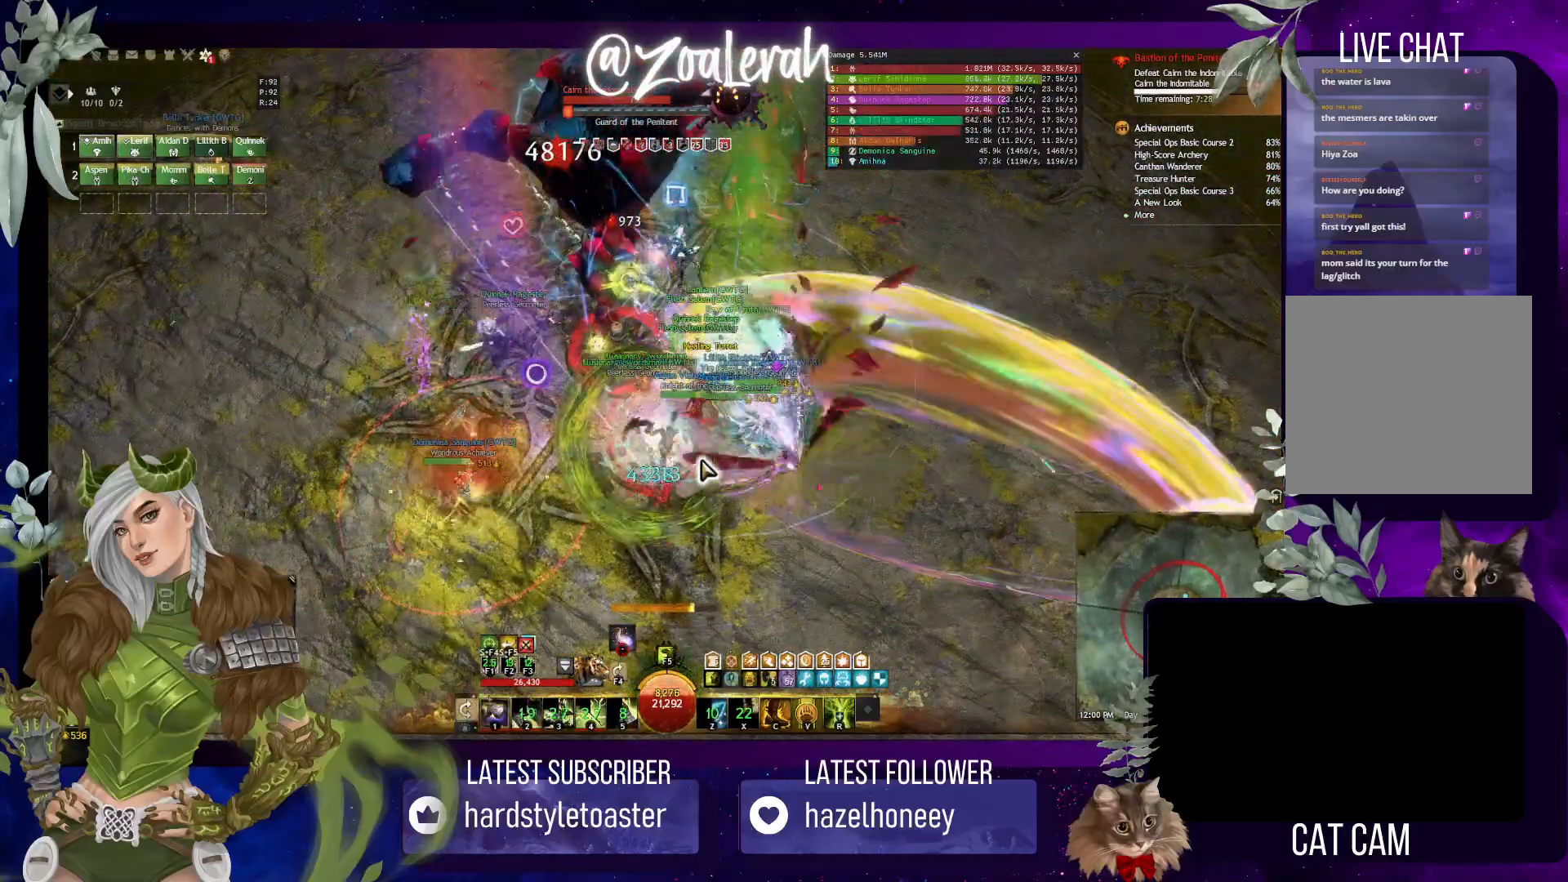
{"keys": [], "events": [[100, "w", "down"], [233, "q", "down"], [366, "q", "up"], [366, "w", "up"]]}
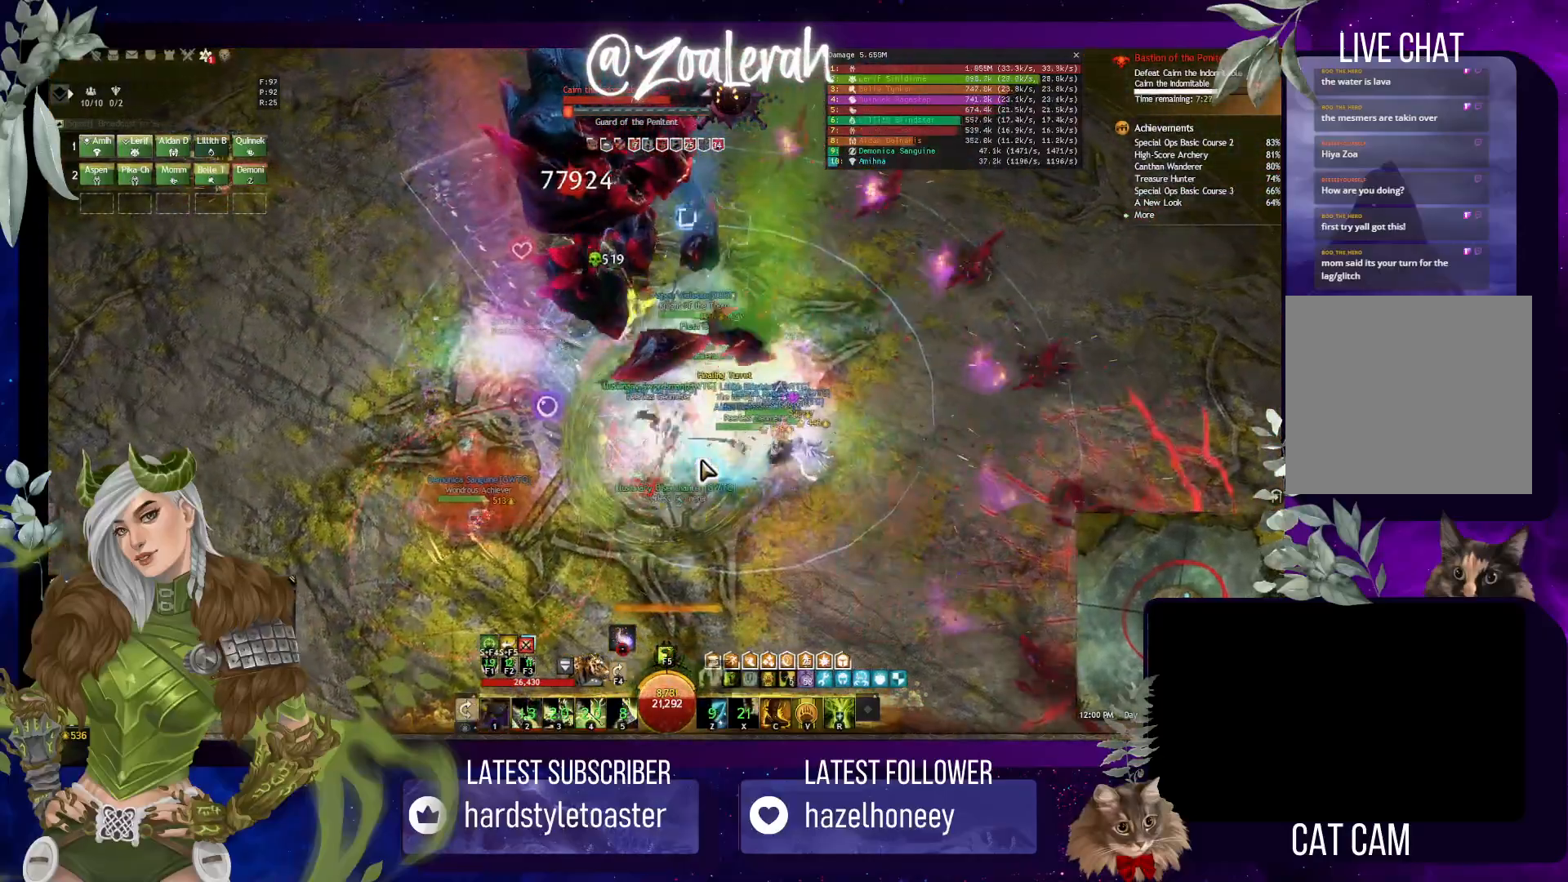
{"keys": ["w"], "events": [[416, "w", "down"]]}
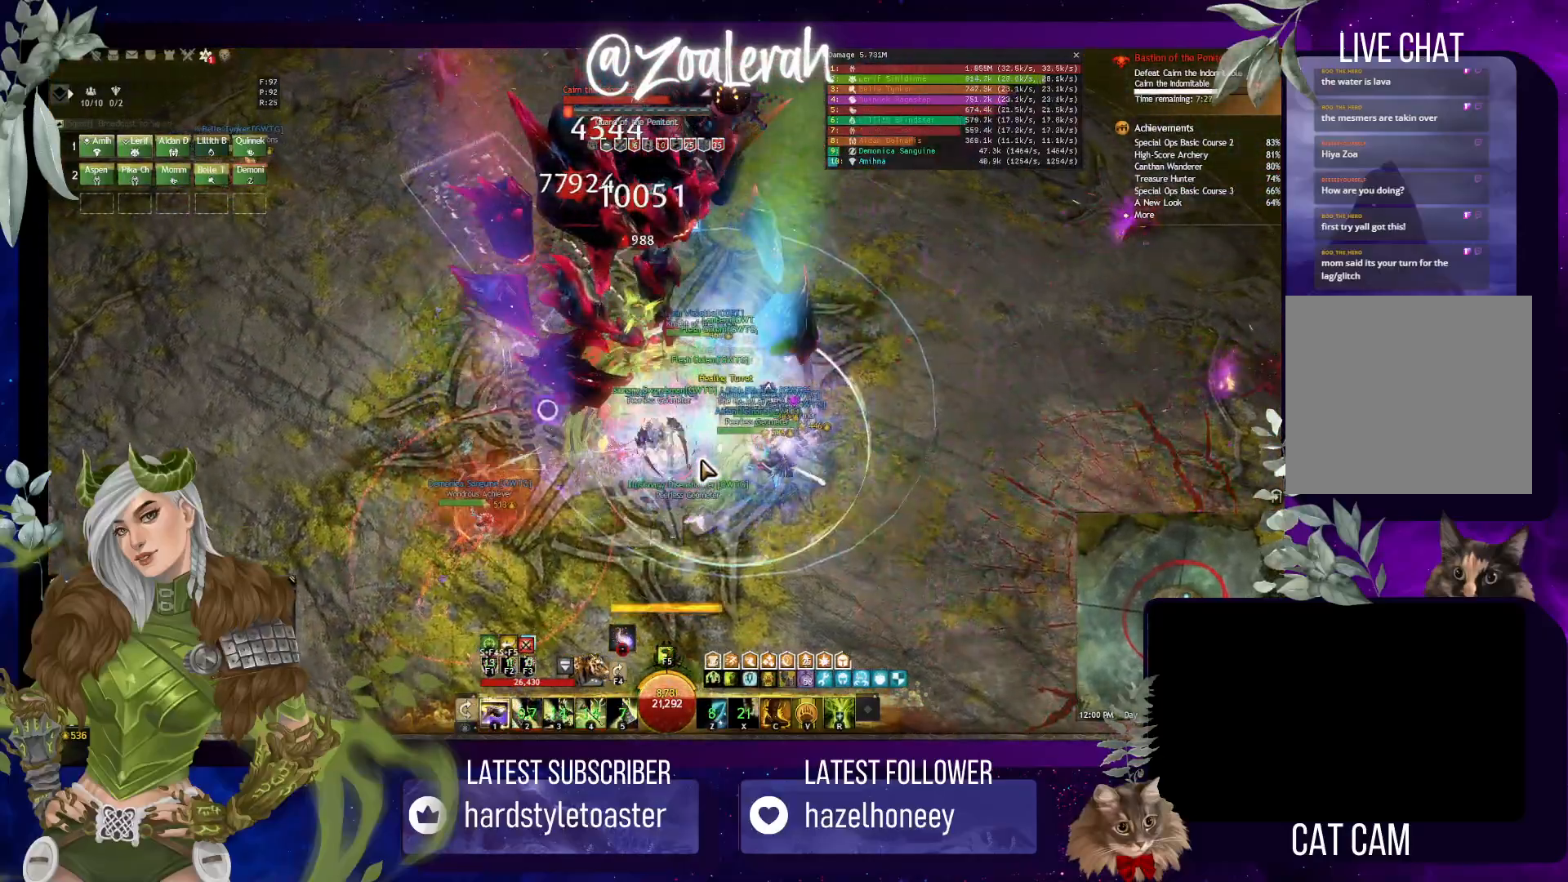
{"keys": ["2"], "events": [[66, "w", "up"], [333, "1", "down"], [450, "2", "down"], [483, "1", "up"]]}
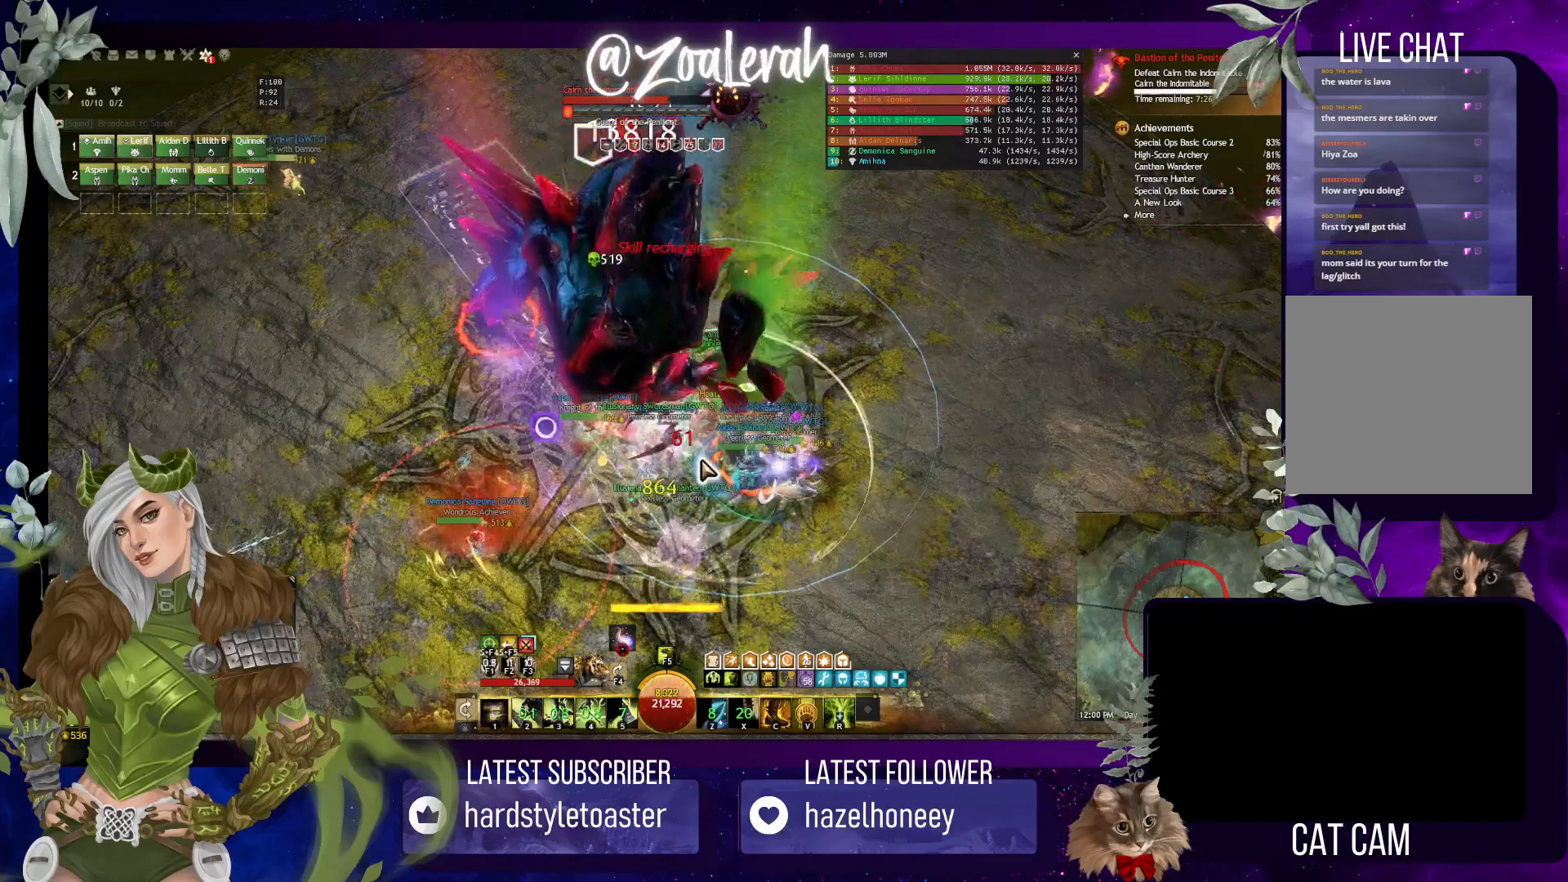
{"keys": ["2"], "events": [[83, "2", "up"], [166, "2", "down"], [233, "2", "up"], [300, "2", "down"], [400, "2", "up"], [450, "2", "down"]]}
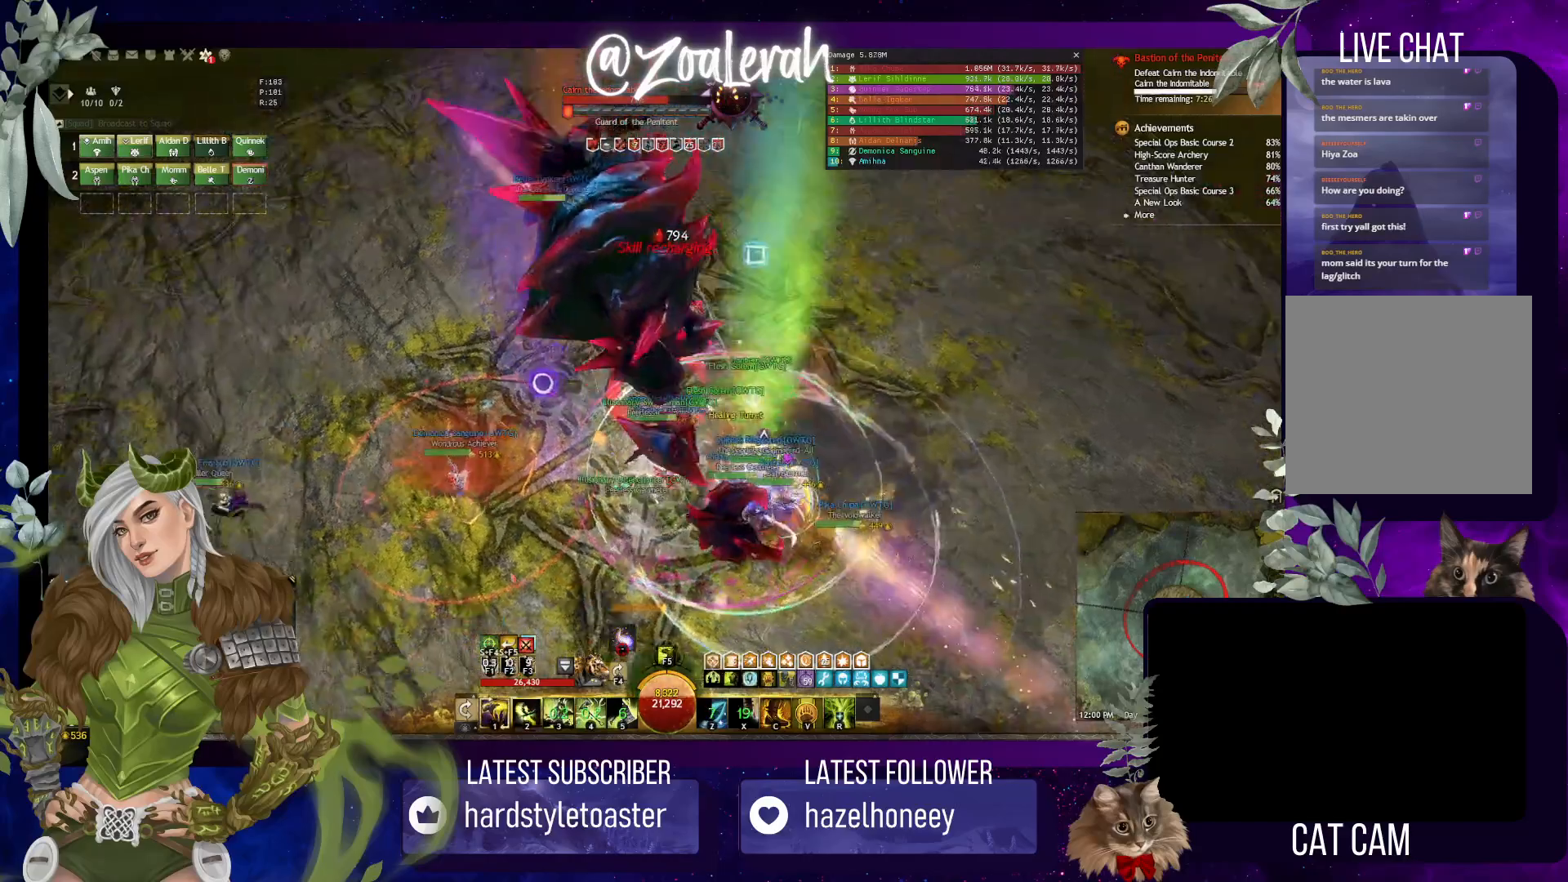
{"keys": [], "events": [[66, "3", "down"], [183, "2", "up"], [200, "3", "up"], [266, "2", "down"], [266, "3", "down"], [333, "2", "up"], [400, "3", "up"]]}
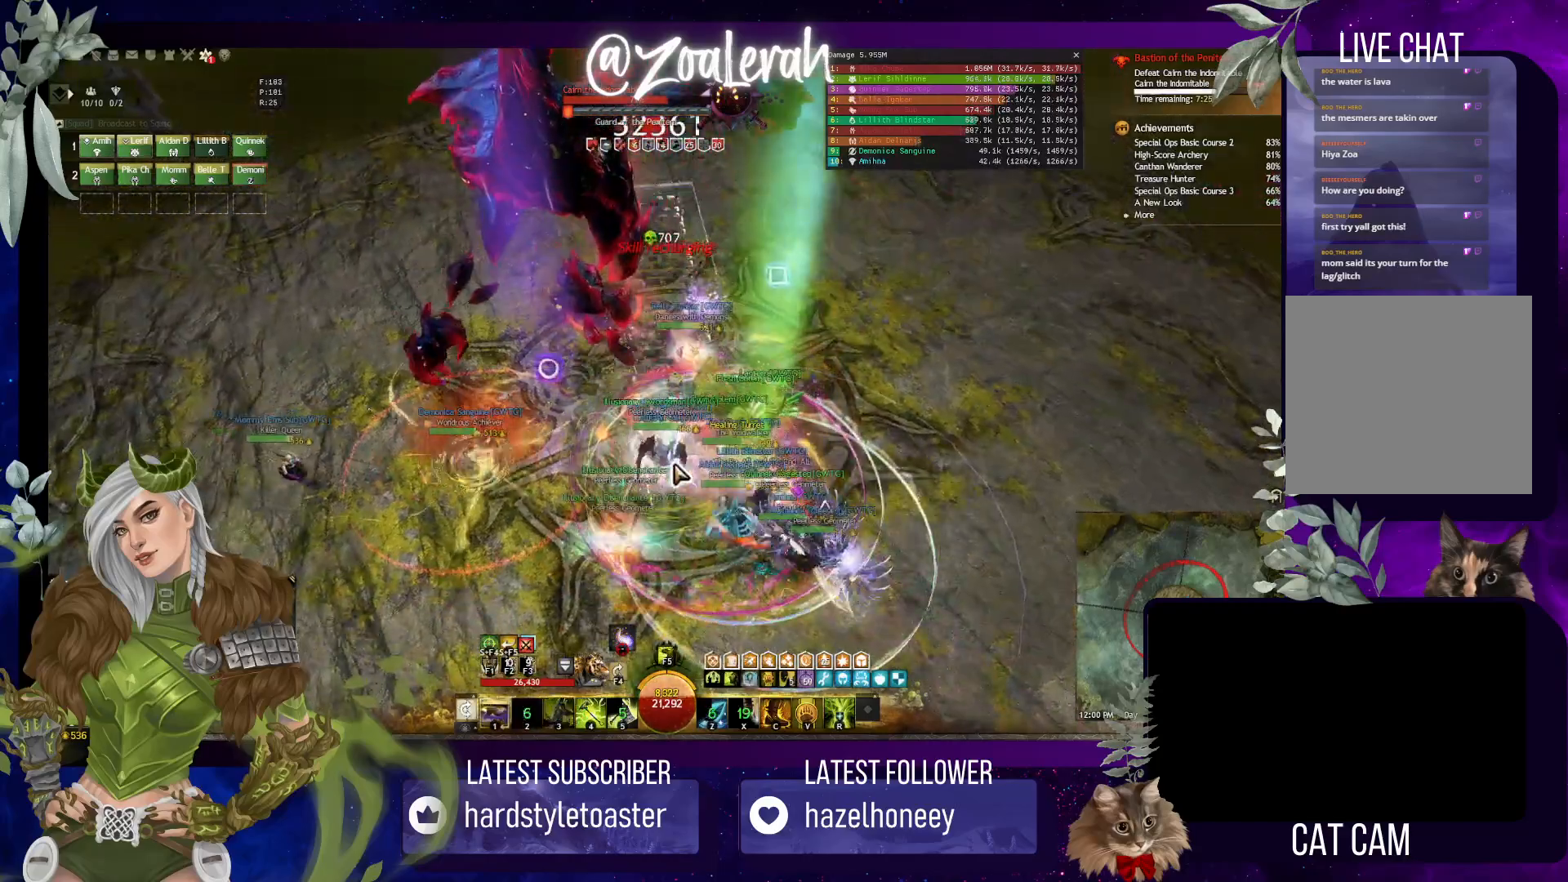
{"keys": ["2", "4"], "events": [[50, "2", "down"], [166, "2", "up"], [233, "2", "down"], [316, "2", "up"], [383, "2", "down"], [450, "4", "down"]]}
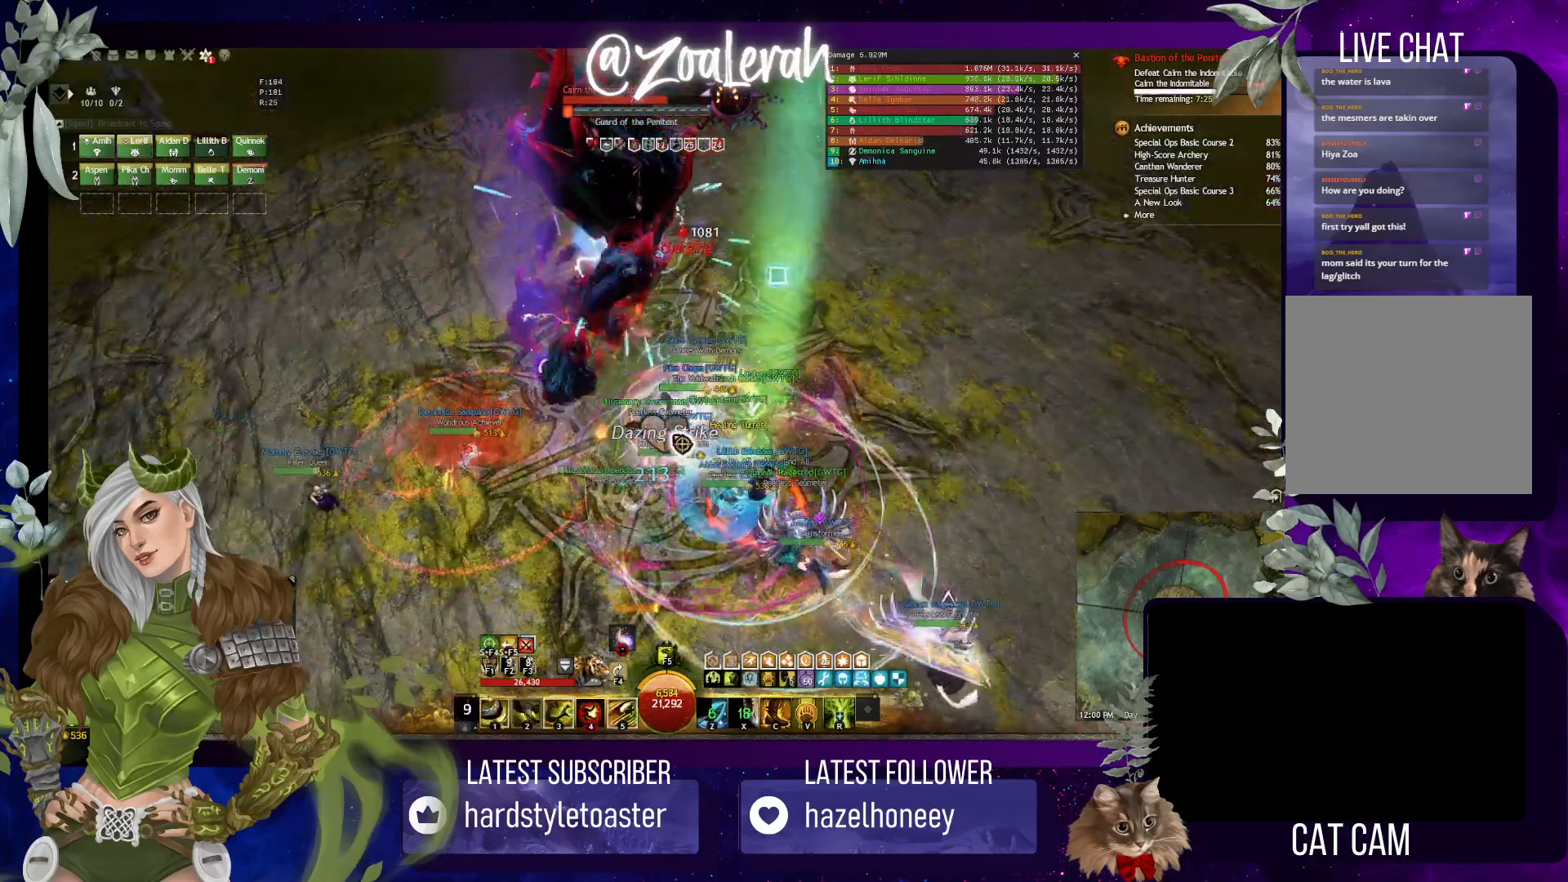
{"keys": ["4"], "events": [[33, "2", "up"], [83, "4", "up"], [133, "4", "down"], [233, "4", "up"], [300, "4", "down"], [383, "4", "up"], [450, "4", "down"]]}
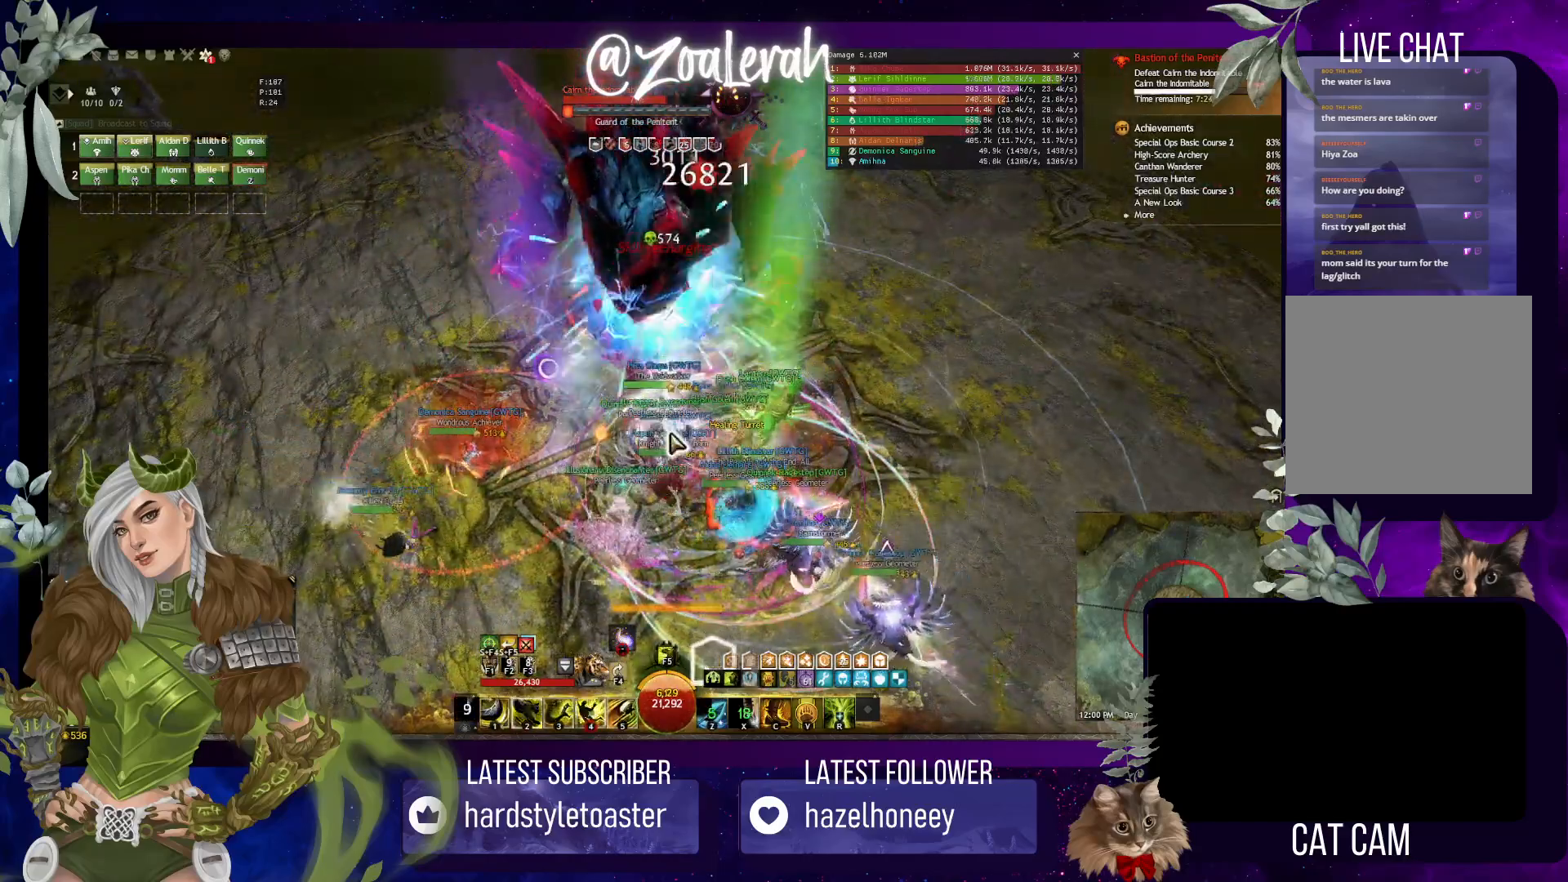
{"keys": ["3"], "events": [[50, "4", "up"], [250, "3", "down"], [333, "3", "up"], [433, "3", "down"]]}
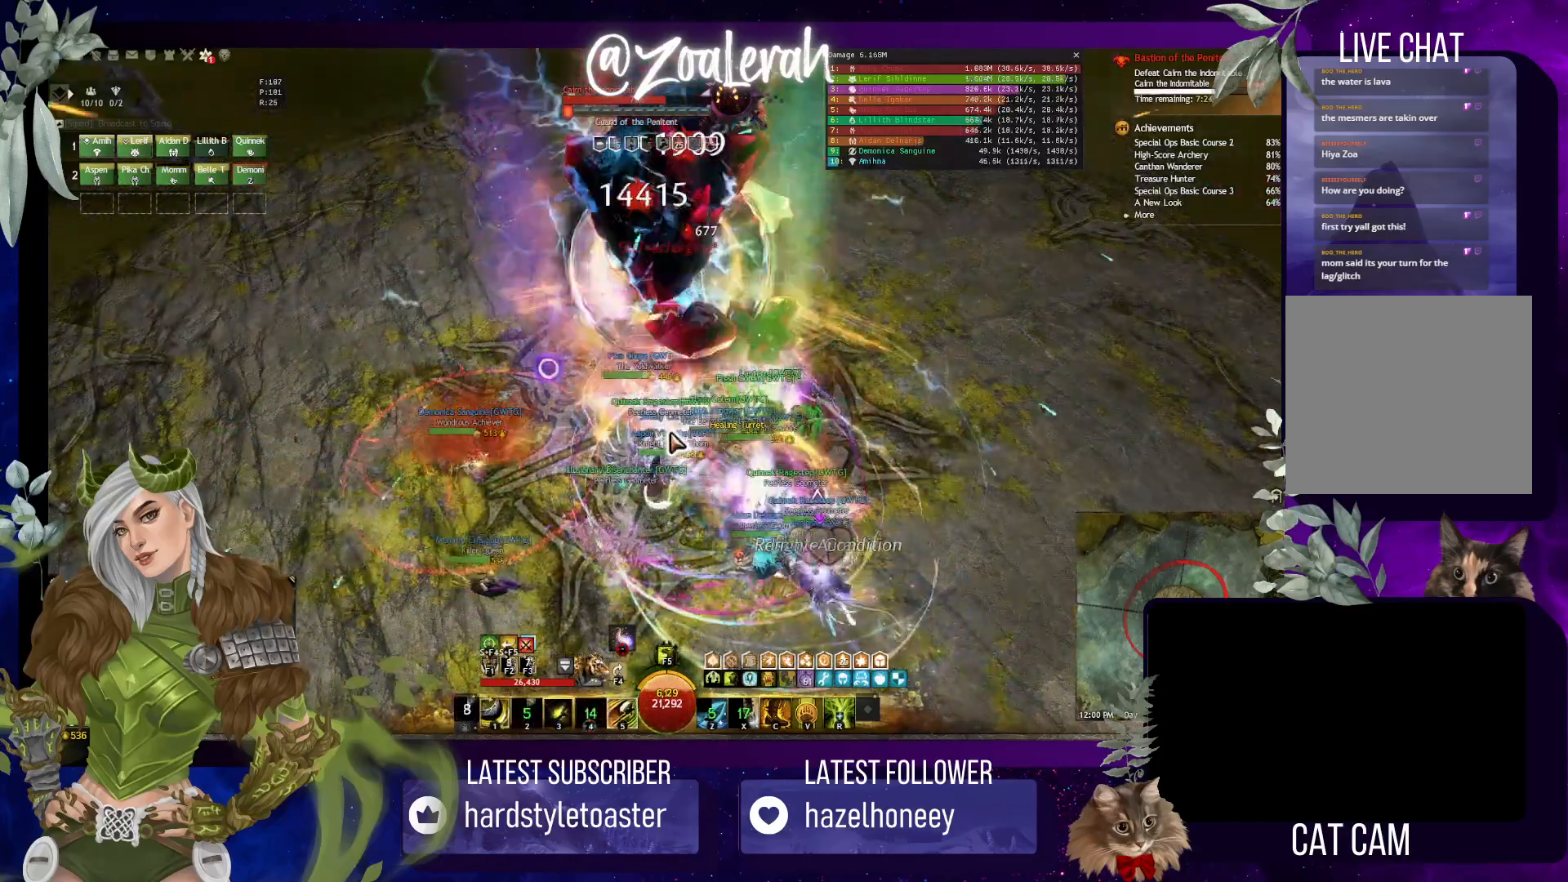
{"keys": ["c"], "events": [[16, "3", "up"], [100, "3", "down"], [150, "3", "up"], [200, "3", "down"], [283, "3", "up"], [433, "c", "down"]]}
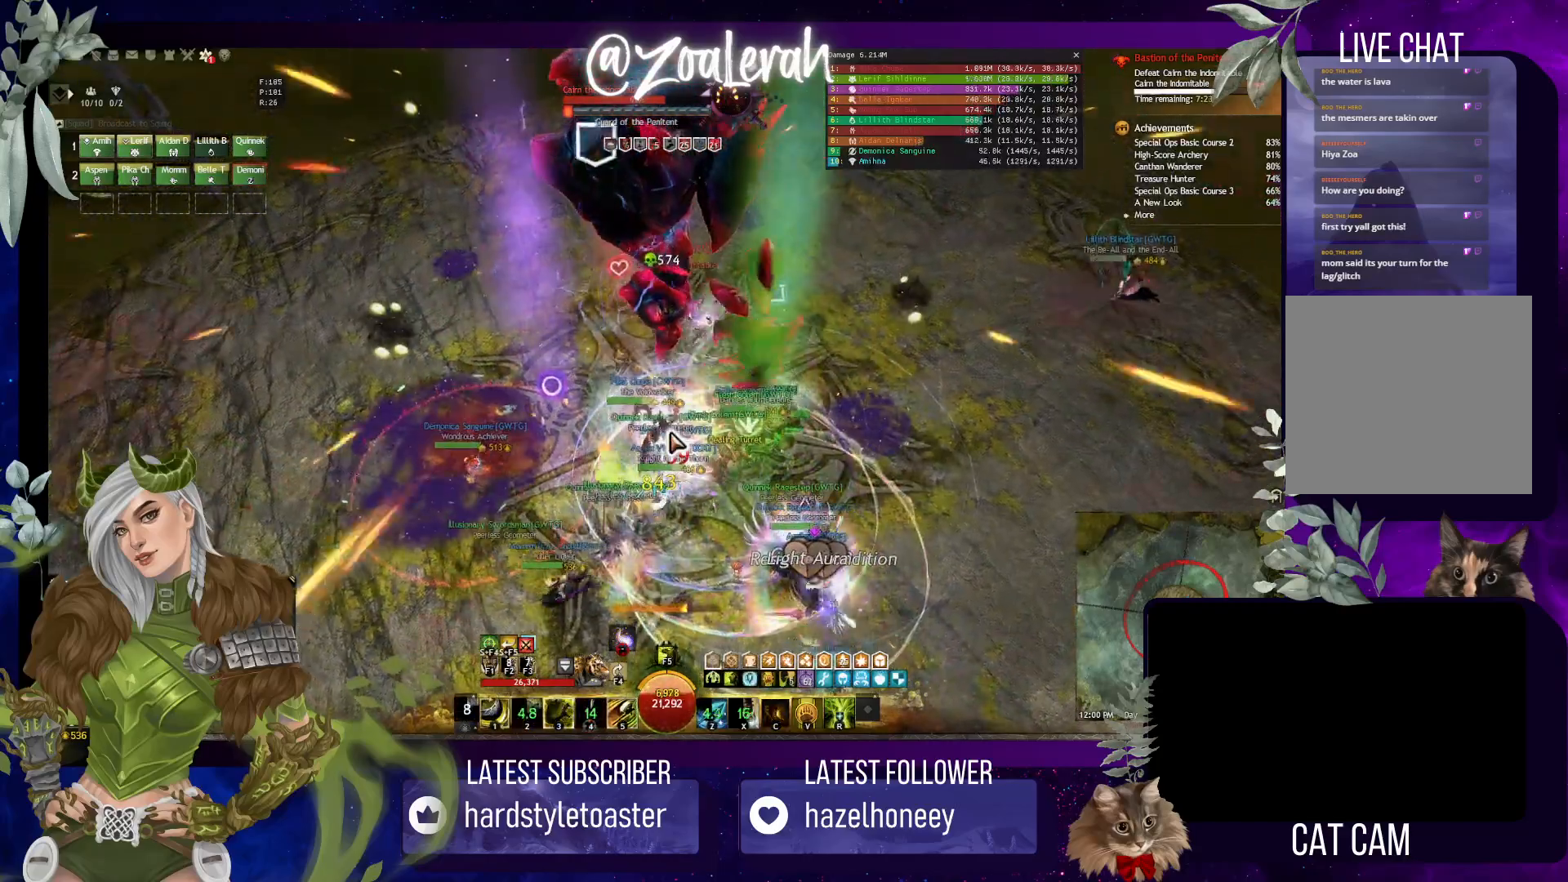
{"keys": ["c"], "events": [[50, "c", "up"], [150, "c", "down"], [233, "c", "up"], [316, "c", "down"], [400, "c", "up"], [466, "c", "down"]]}
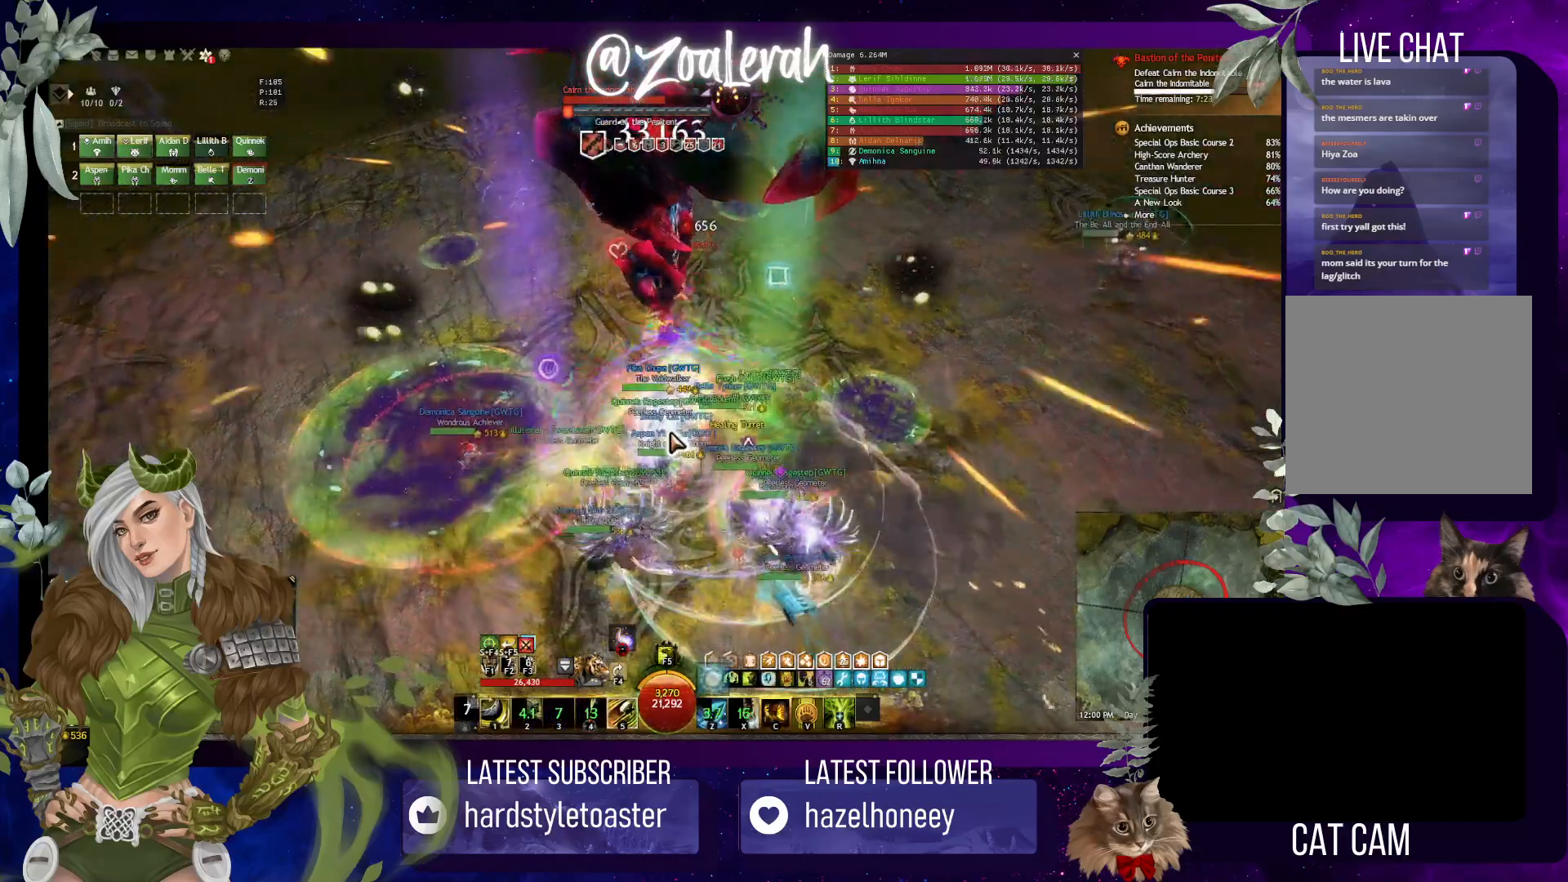
{"keys": [], "events": [[50, "c", "up"], [116, "c", "down"], [200, "c", "up"], [266, "c", "down"], [350, "c", "up"]]}
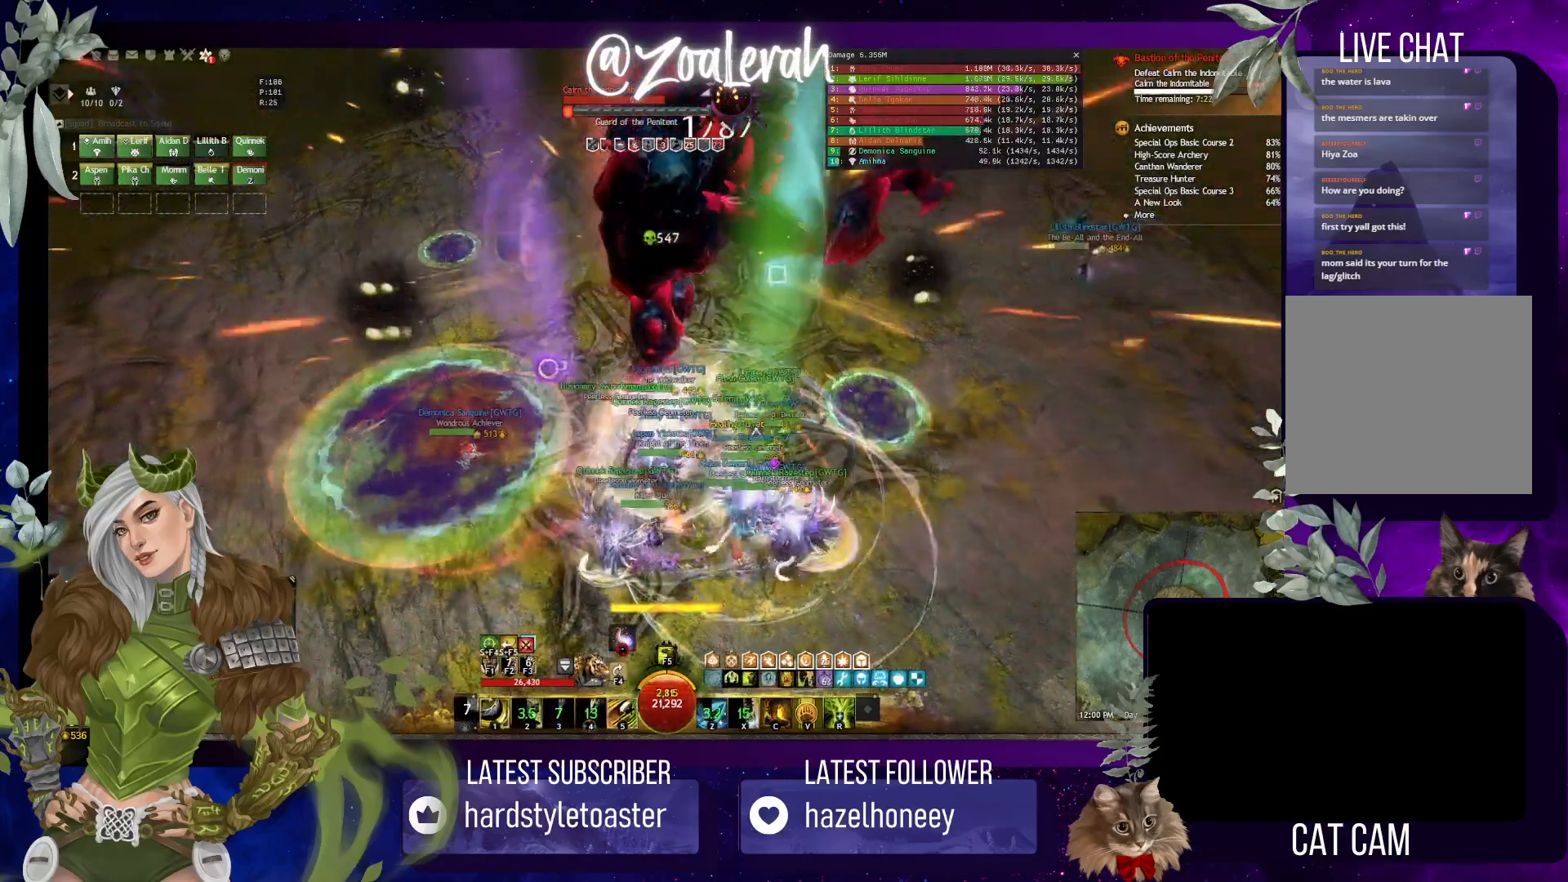
{"keys": ["1"], "events": [[300, "1", "down"], [383, "1", "up"], [483, "1", "down"]]}
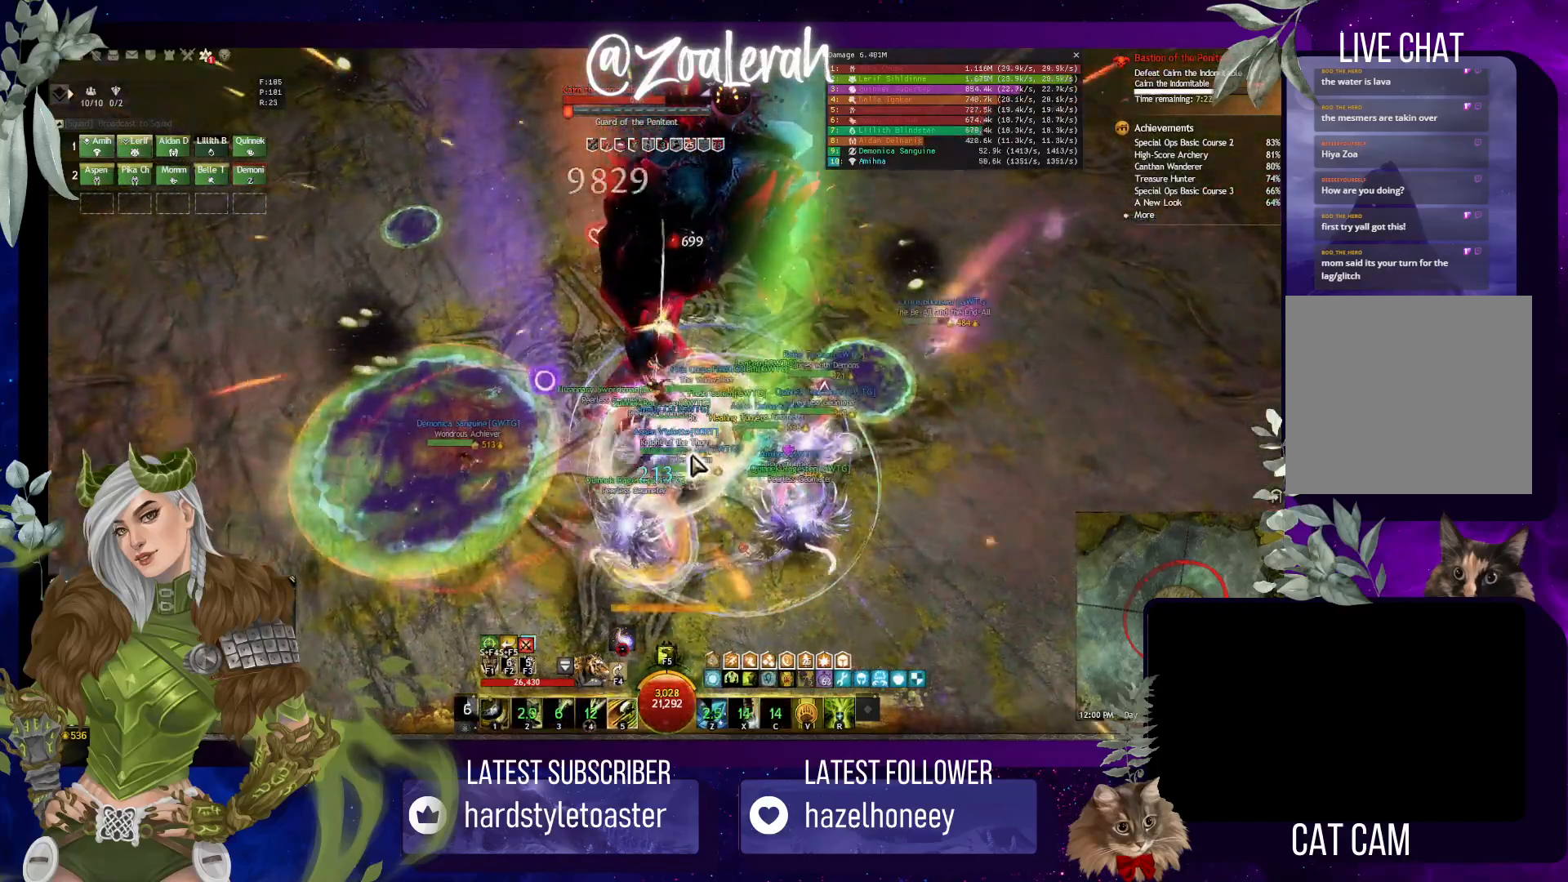
{"keys": [], "events": [[66, "1", "up"], [116, "1", "down"], [233, "1", "up"]]}
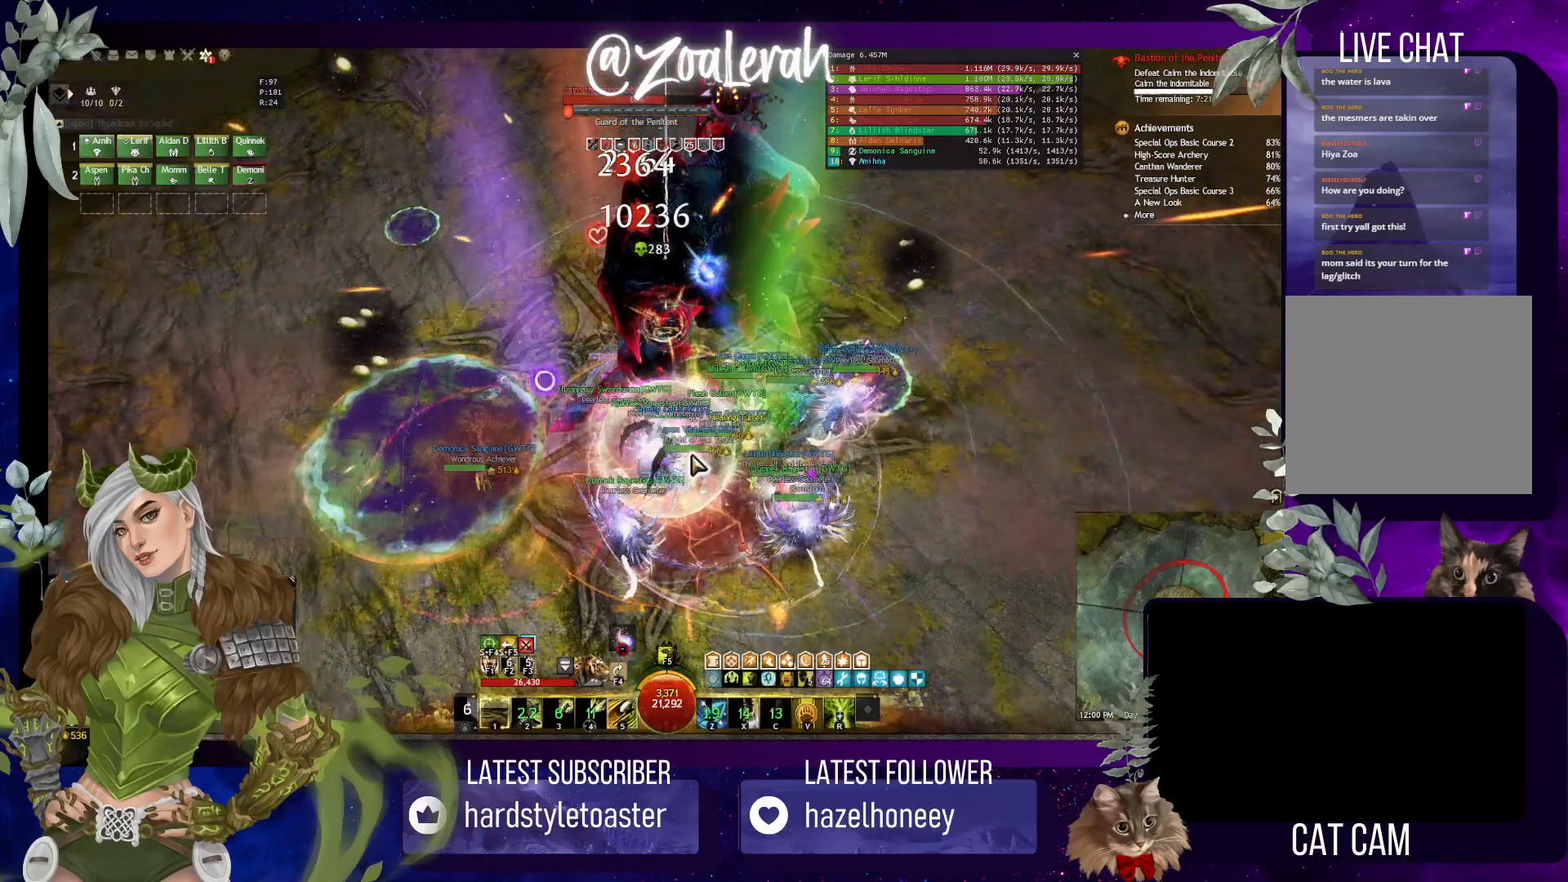
{"keys": ["5"], "events": [[83, "5", "down"], [166, "5", "up"], [283, "5", "down"], [350, "5", "up"], [433, "5", "down"]]}
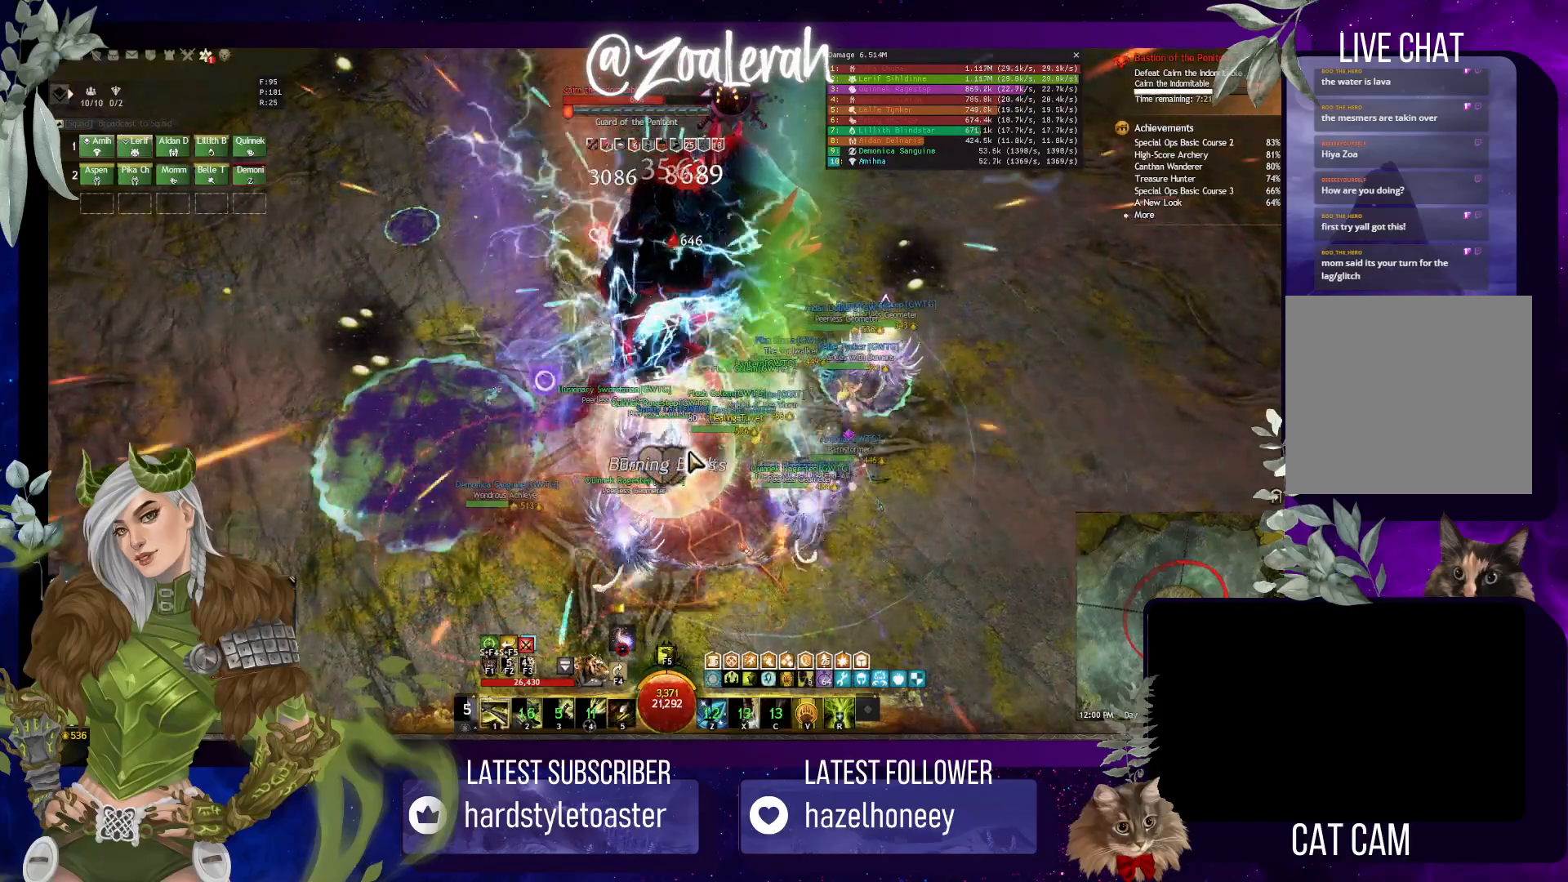
{"keys": [], "events": [[16, "5", "up"]]}
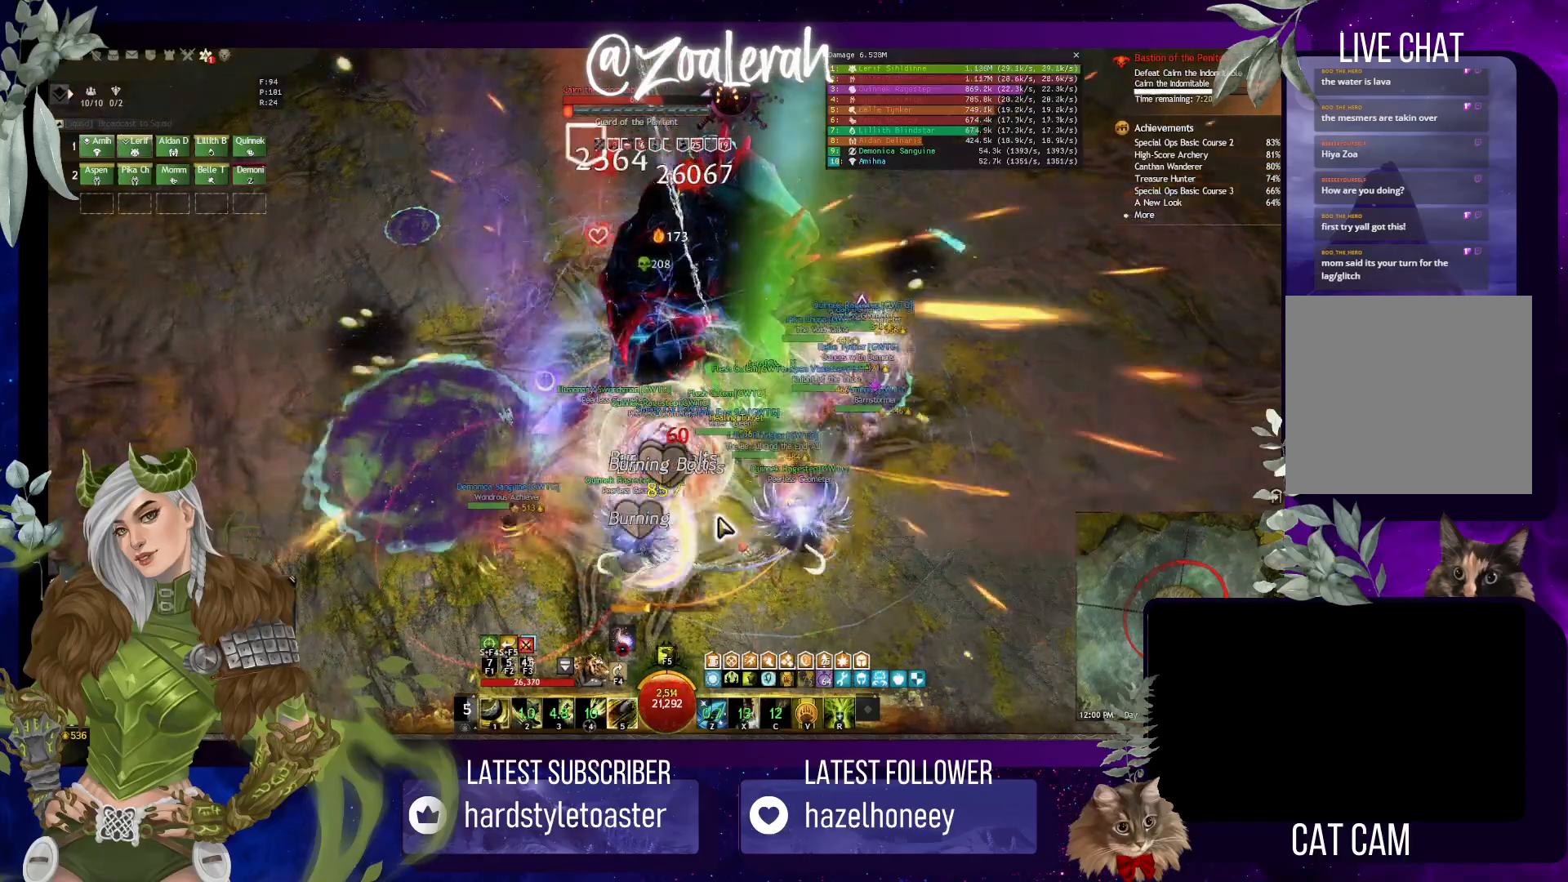
{"keys": [], "events": []}
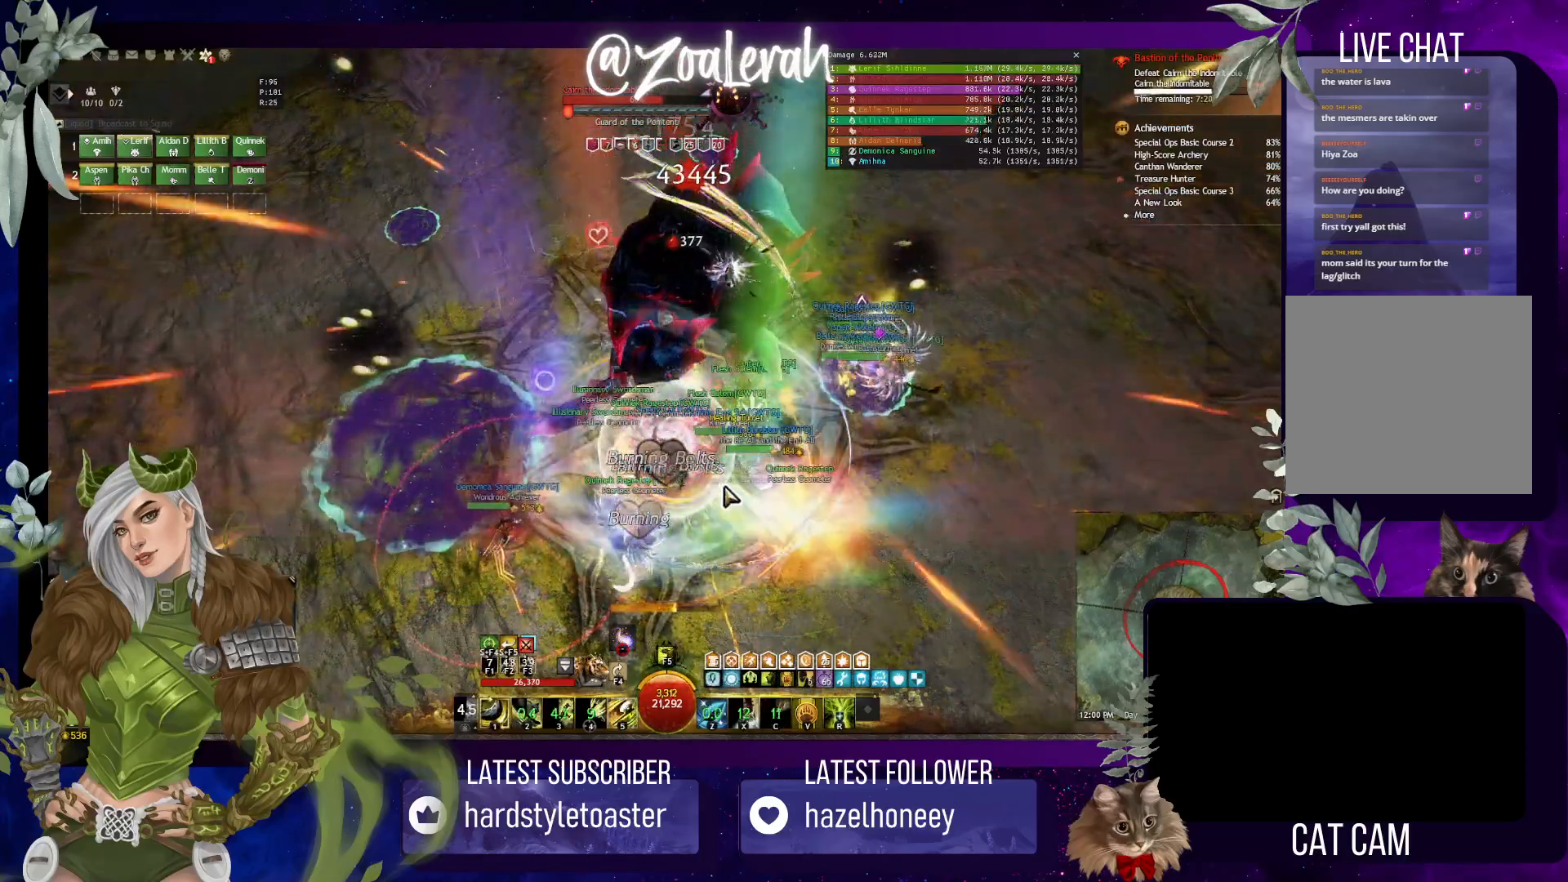
{"keys": [], "events": []}
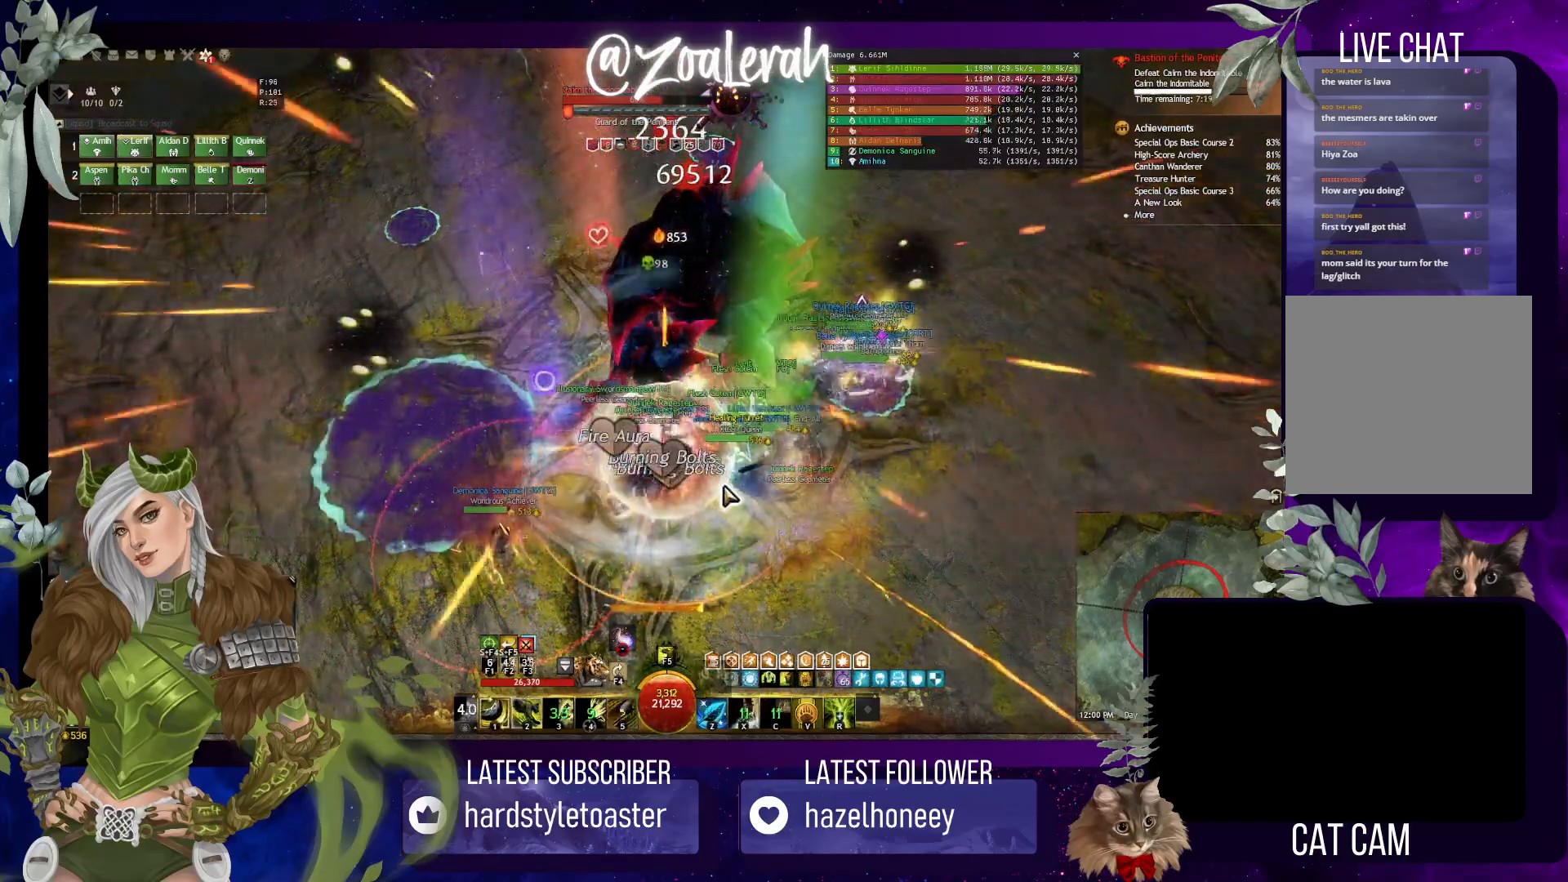
{"keys": [], "events": []}
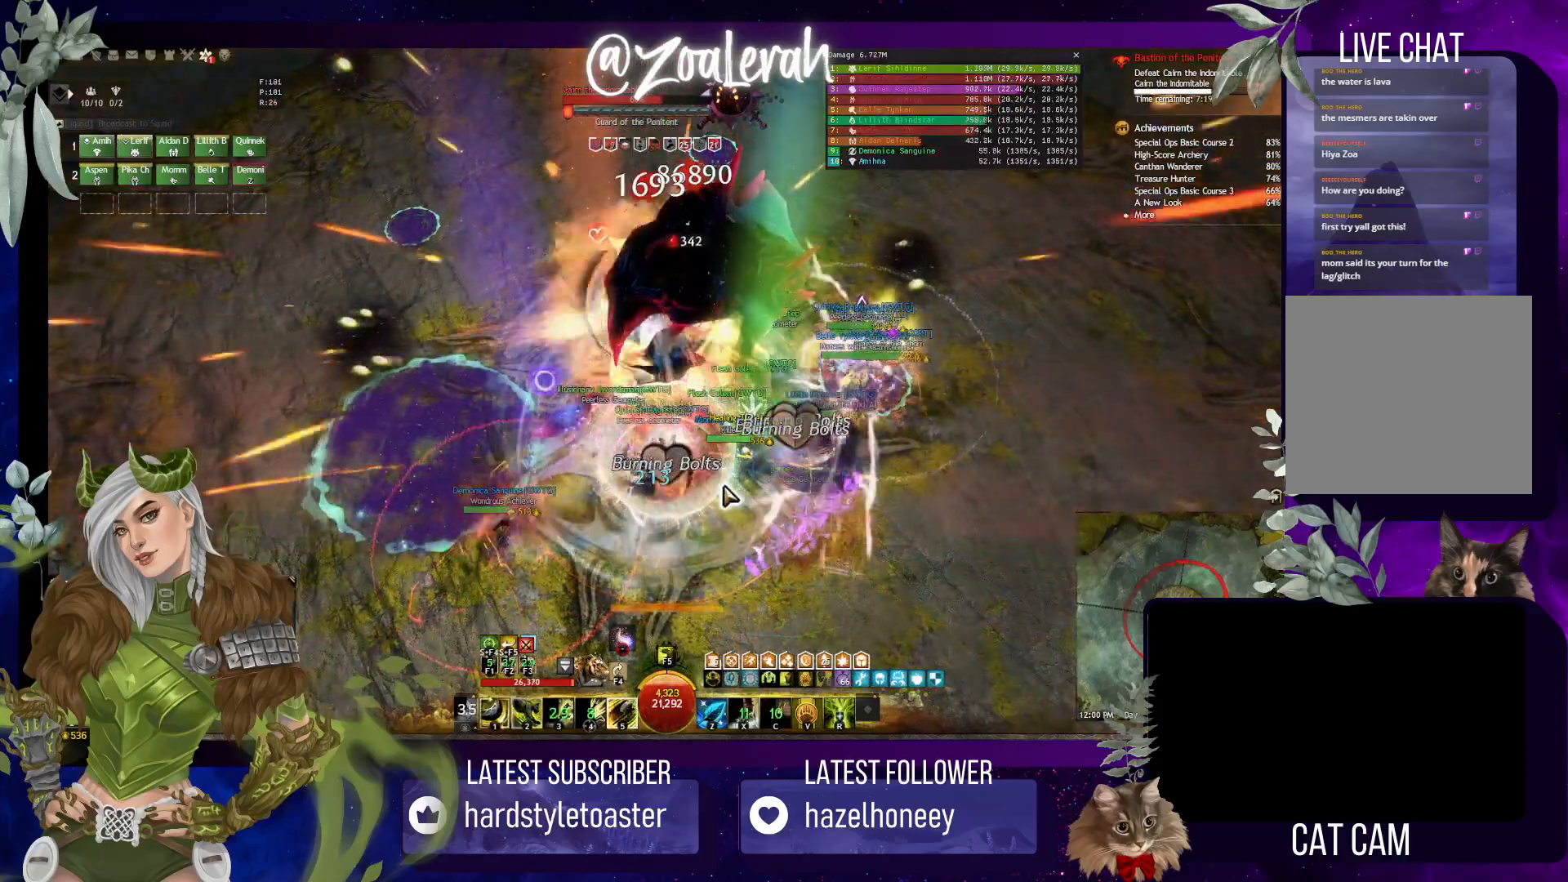
{"keys": [], "events": []}
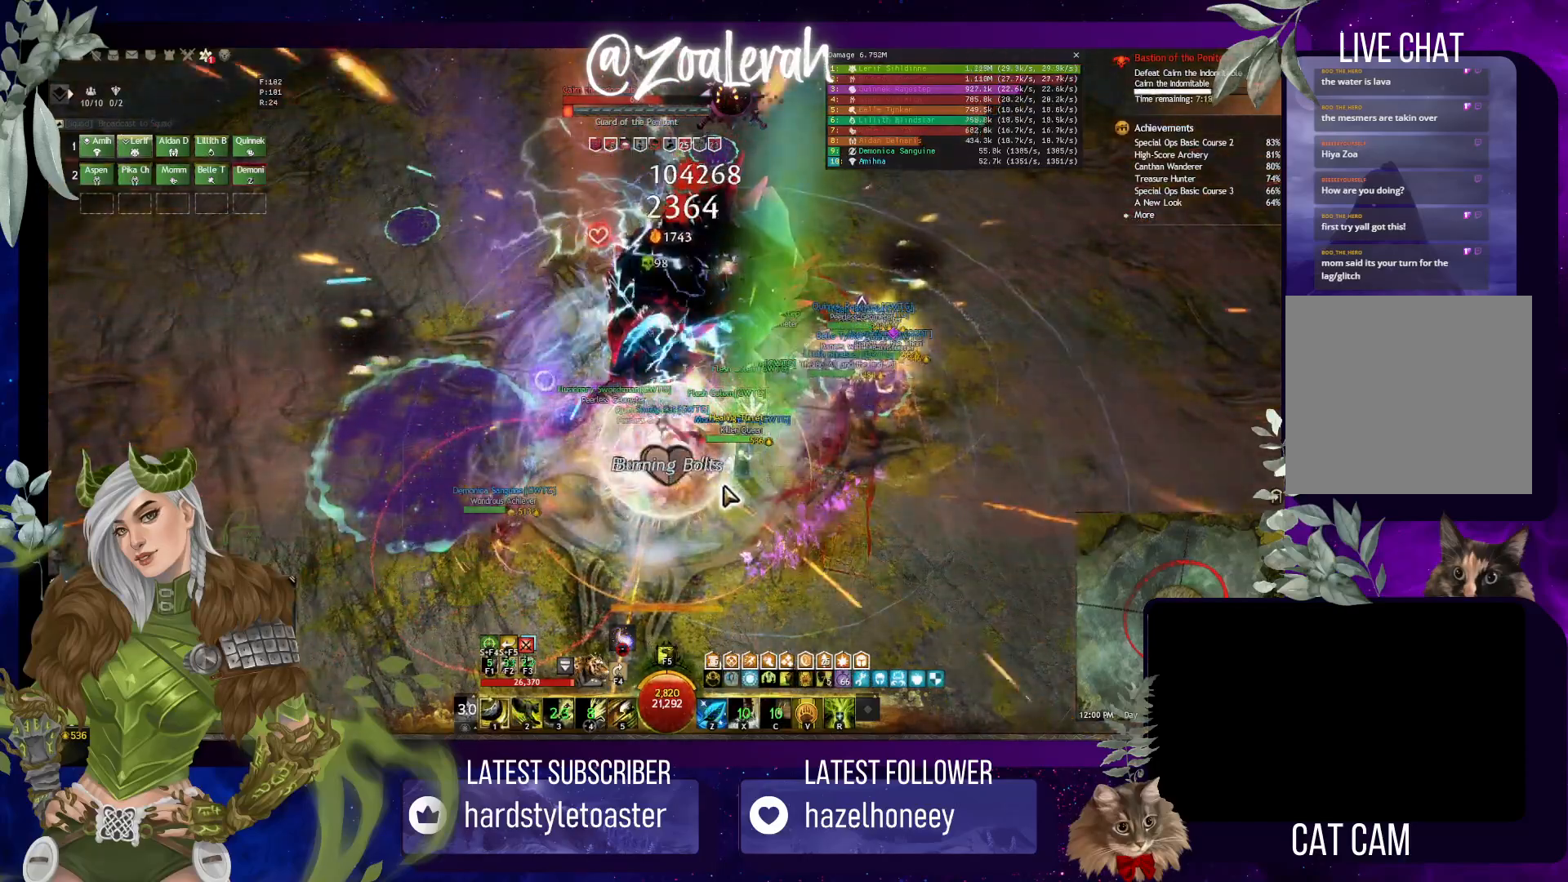
{"keys": ["1"], "events": [[266, "1", "down"], [400, "1", "up"], [483, "1", "down"]]}
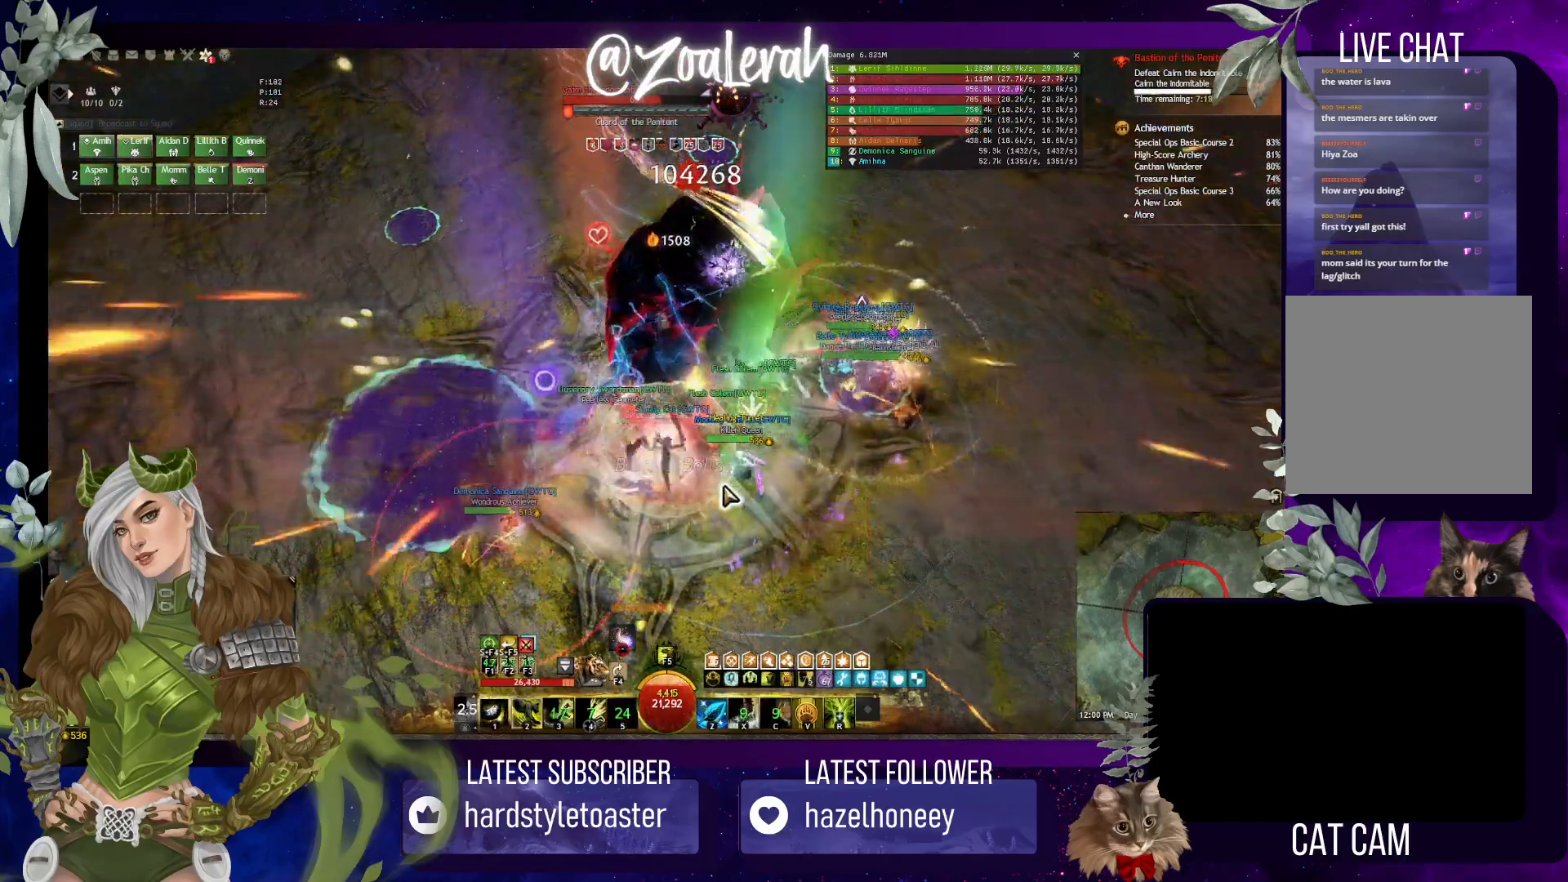
{"keys": ["2"], "events": [[83, "1", "up"], [150, "1", "down"], [250, "2", "down"], [366, "1", "up"], [366, "2", "up"], [450, "2", "down"]]}
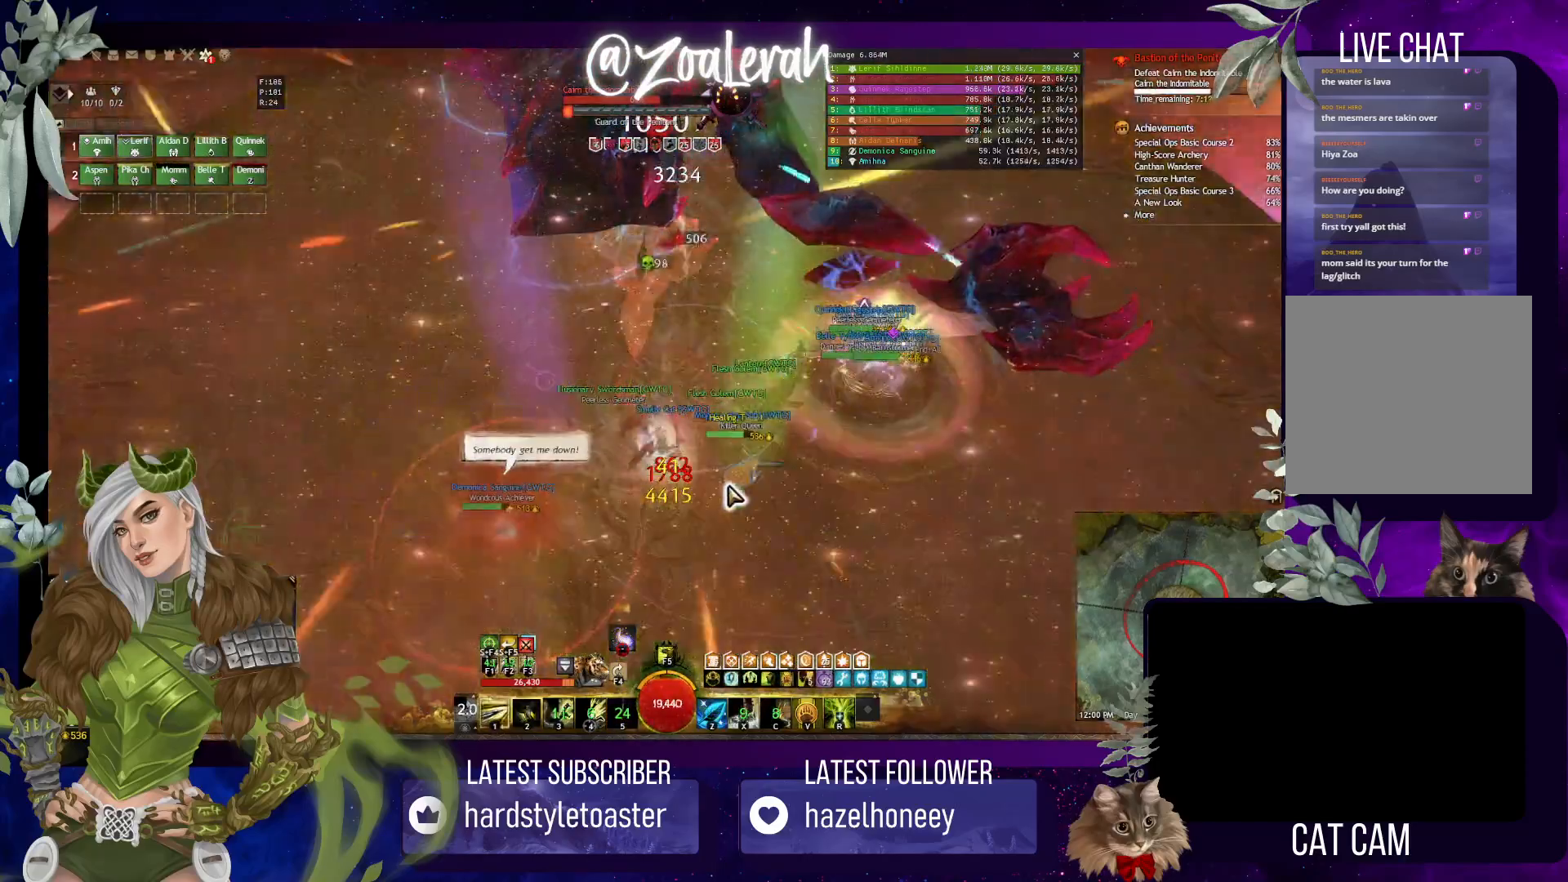
{"keys": ["2"], "events": [[33, "2", "up"], [116, "2", "down"], [200, "2", "up"], [300, "2", "down"], [366, "2", "up"], [433, "2", "down"]]}
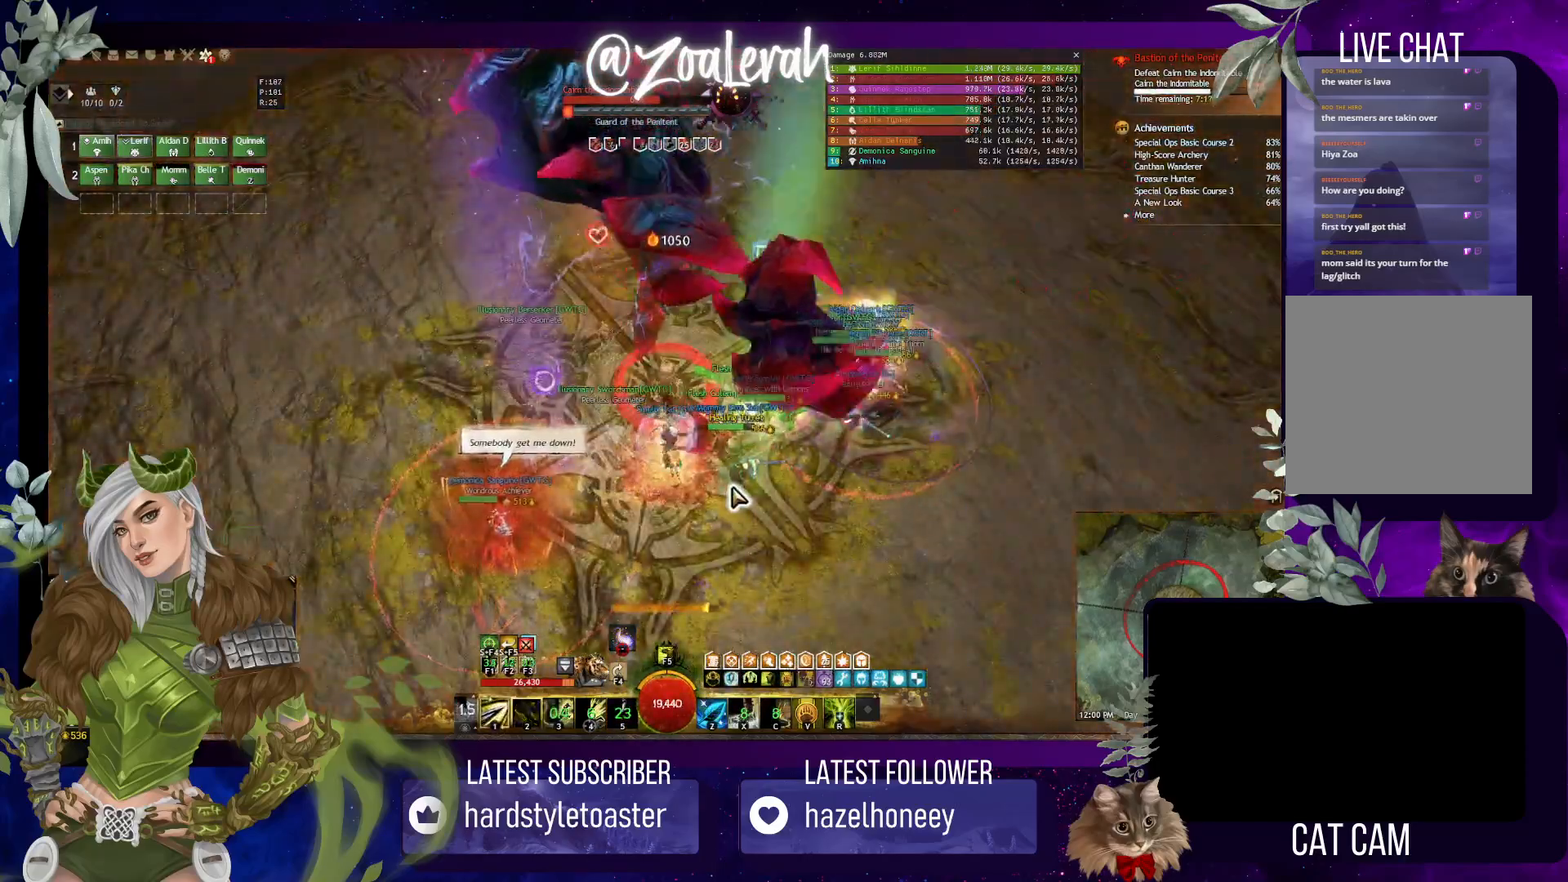
{"keys": ["3"], "events": [[83, "3", "down"], [166, "2", "up"], [216, "3", "up"], [283, "3", "down"], [383, "3", "up"], [466, "3", "down"]]}
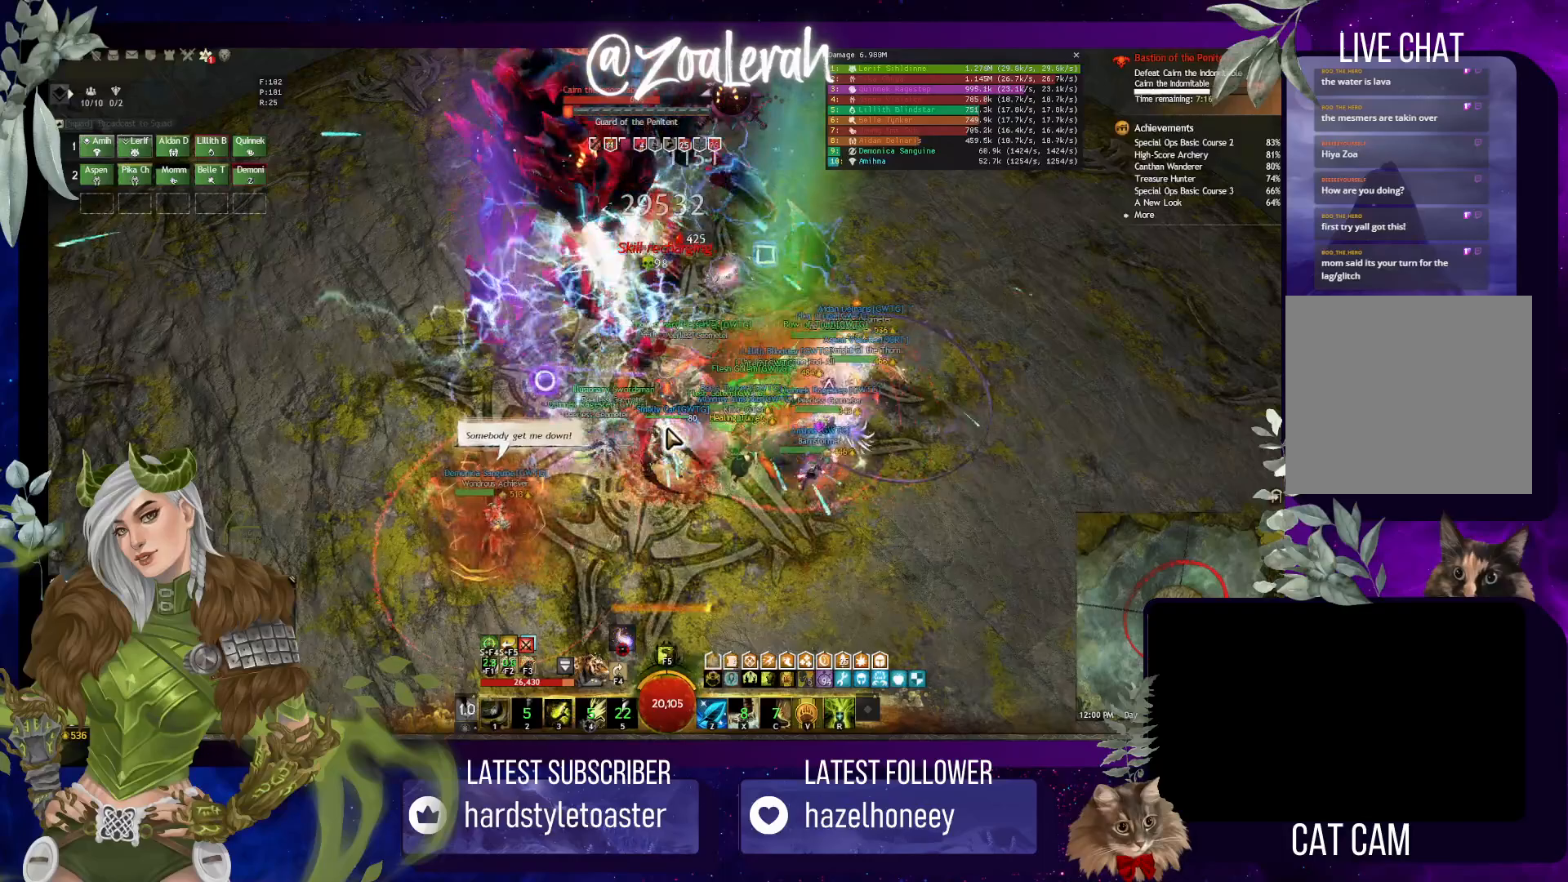
{"keys": [], "events": [[50, "3", "up"], [116, "3", "down"], [216, "3", "up"], [300, "3", "down"], [400, "3", "up"]]}
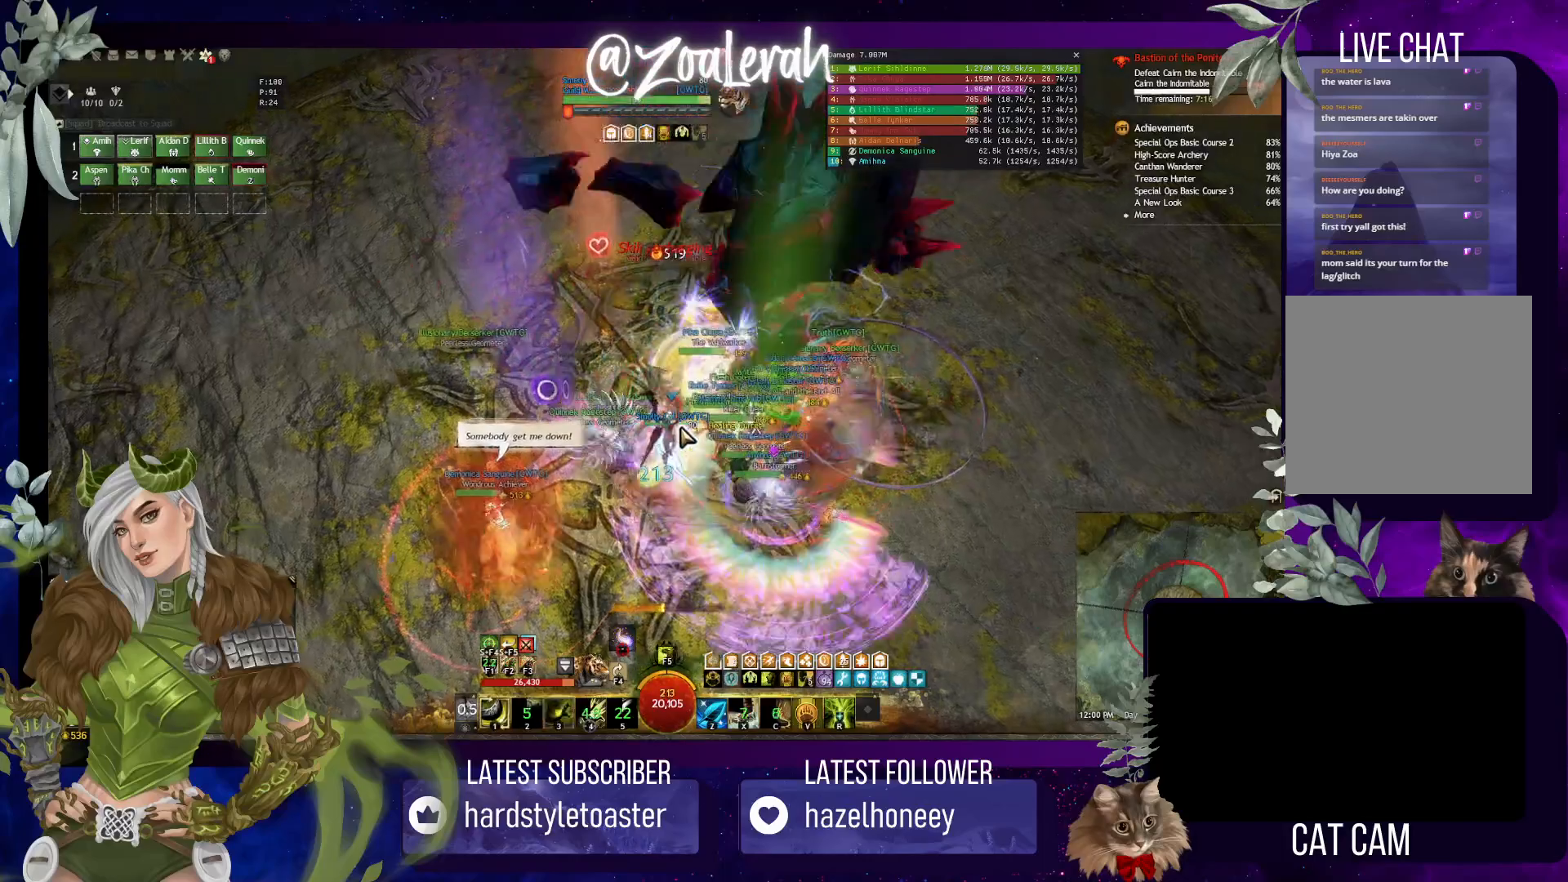
{"keys": [], "events": []}
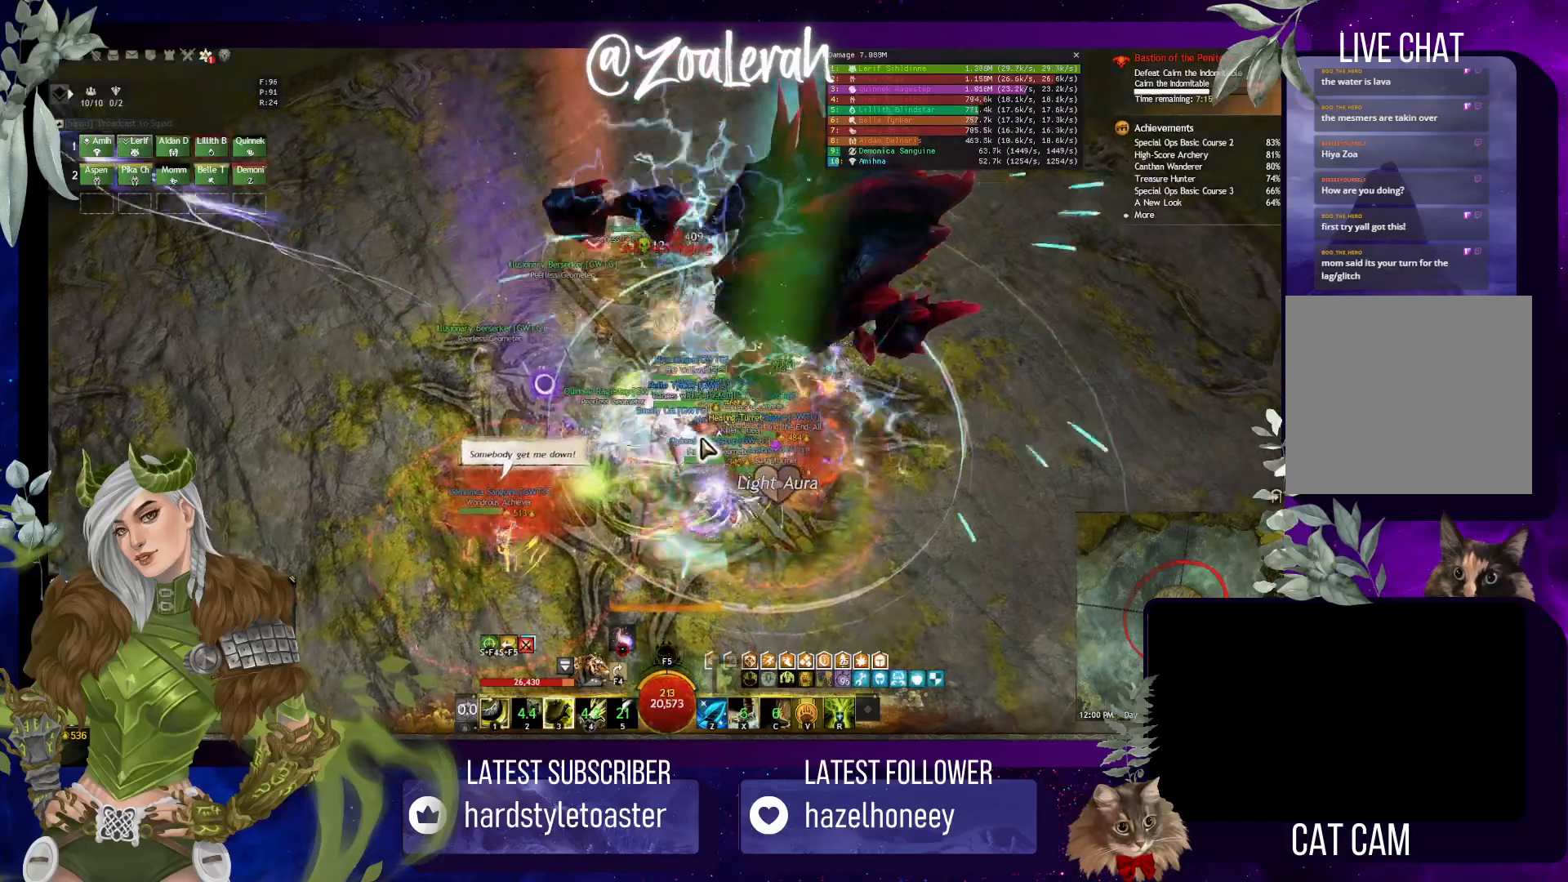
{"keys": [], "events": []}